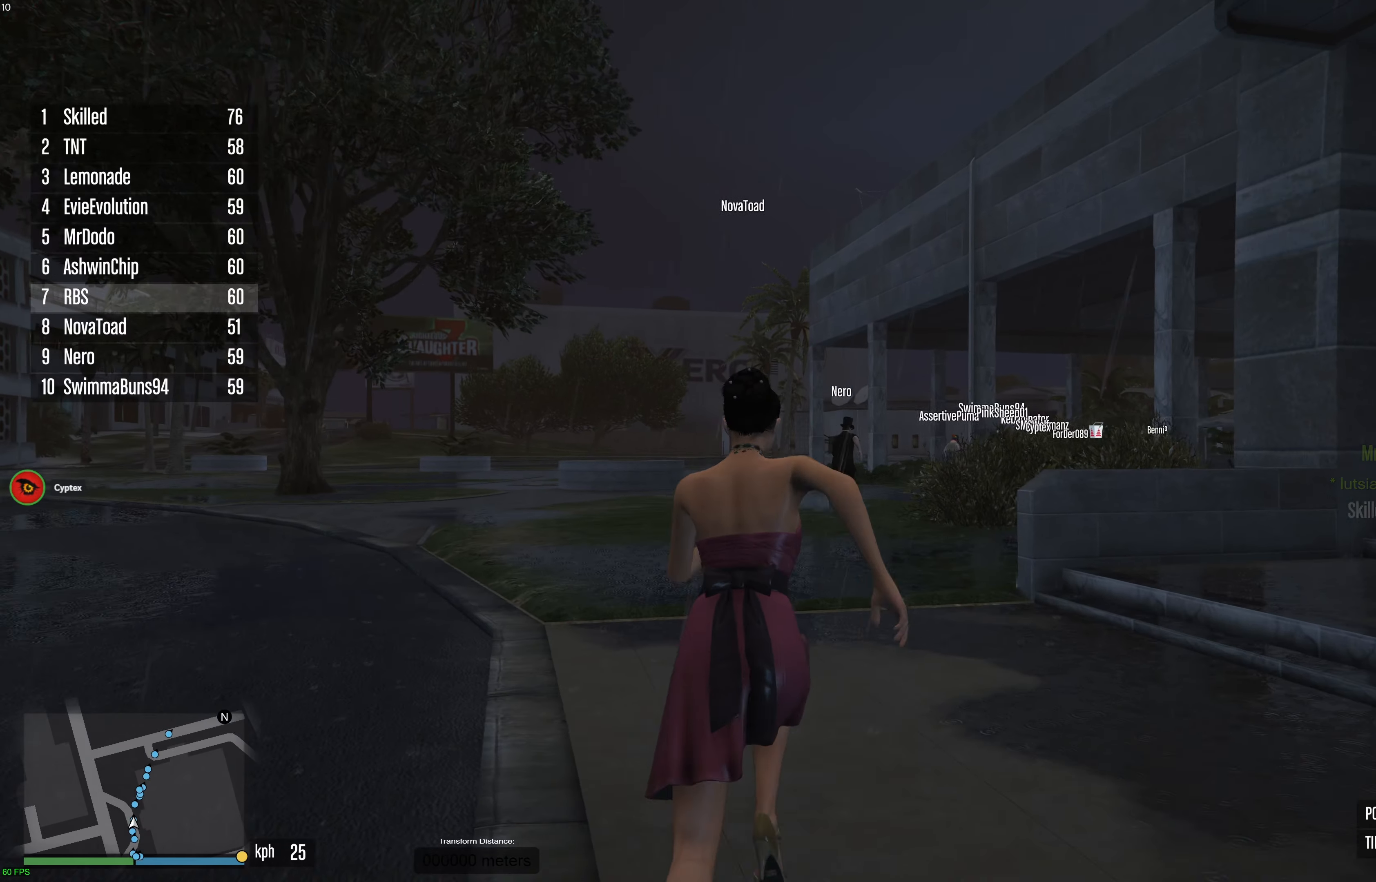
Gameplay with a controller (Xbox layout); each line is a JSON object with the inputs held at the frame after it. "events" lists button and stick changes between this image and that frame as [ms after this image, input, new state], when the widget could be followed in between.
{"buttons": ["A"], "left_stick": "up", "right_stick": "center", "events": []}
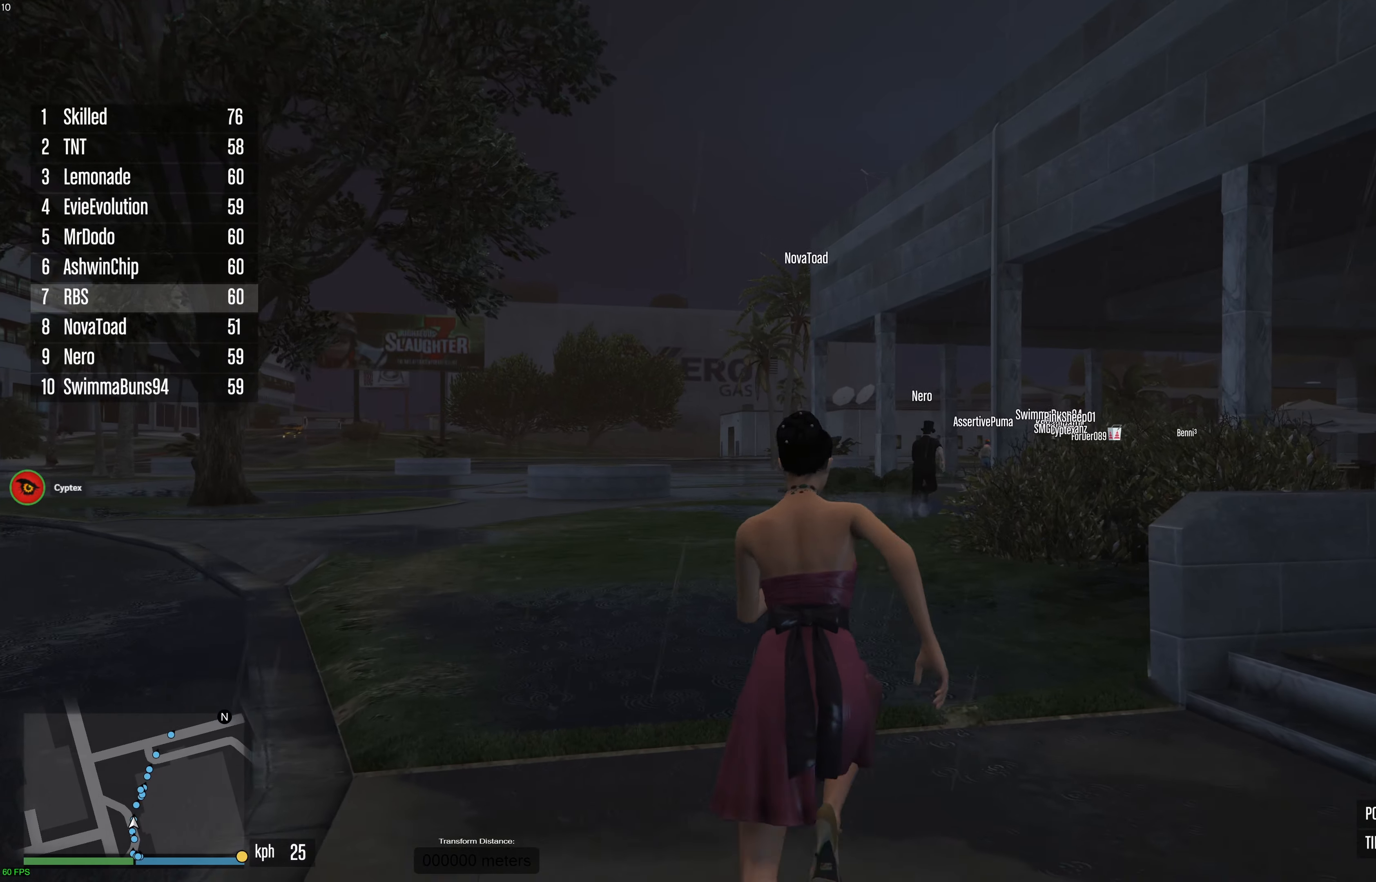
{"buttons": ["A"], "left_stick": "up", "right_stick": "center", "events": []}
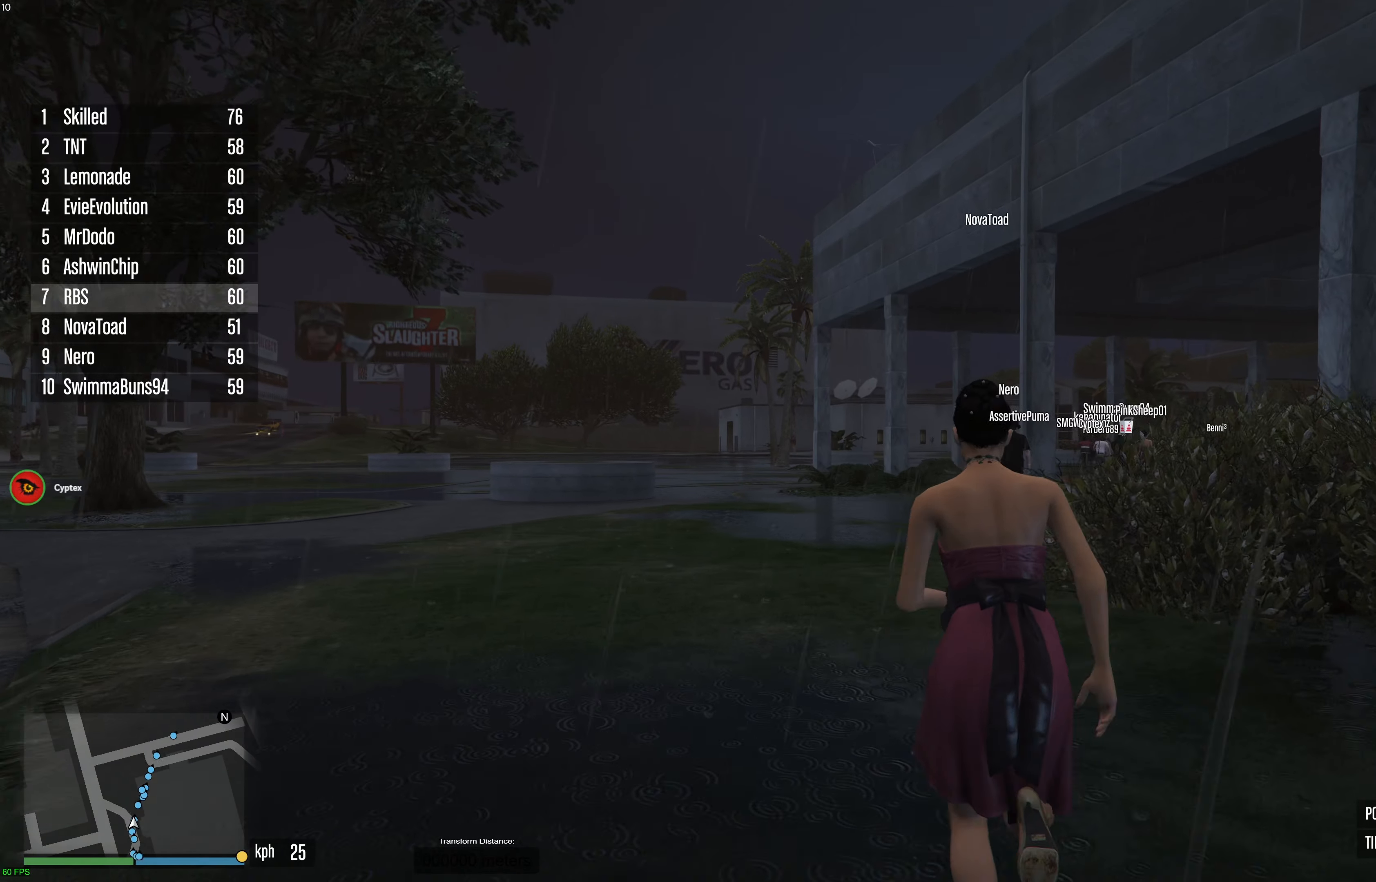
{"buttons": ["A"], "left_stick": "up", "right_stick": "center", "events": [[250, "left_stick", "up-right"], [450, "left_stick", "up"]]}
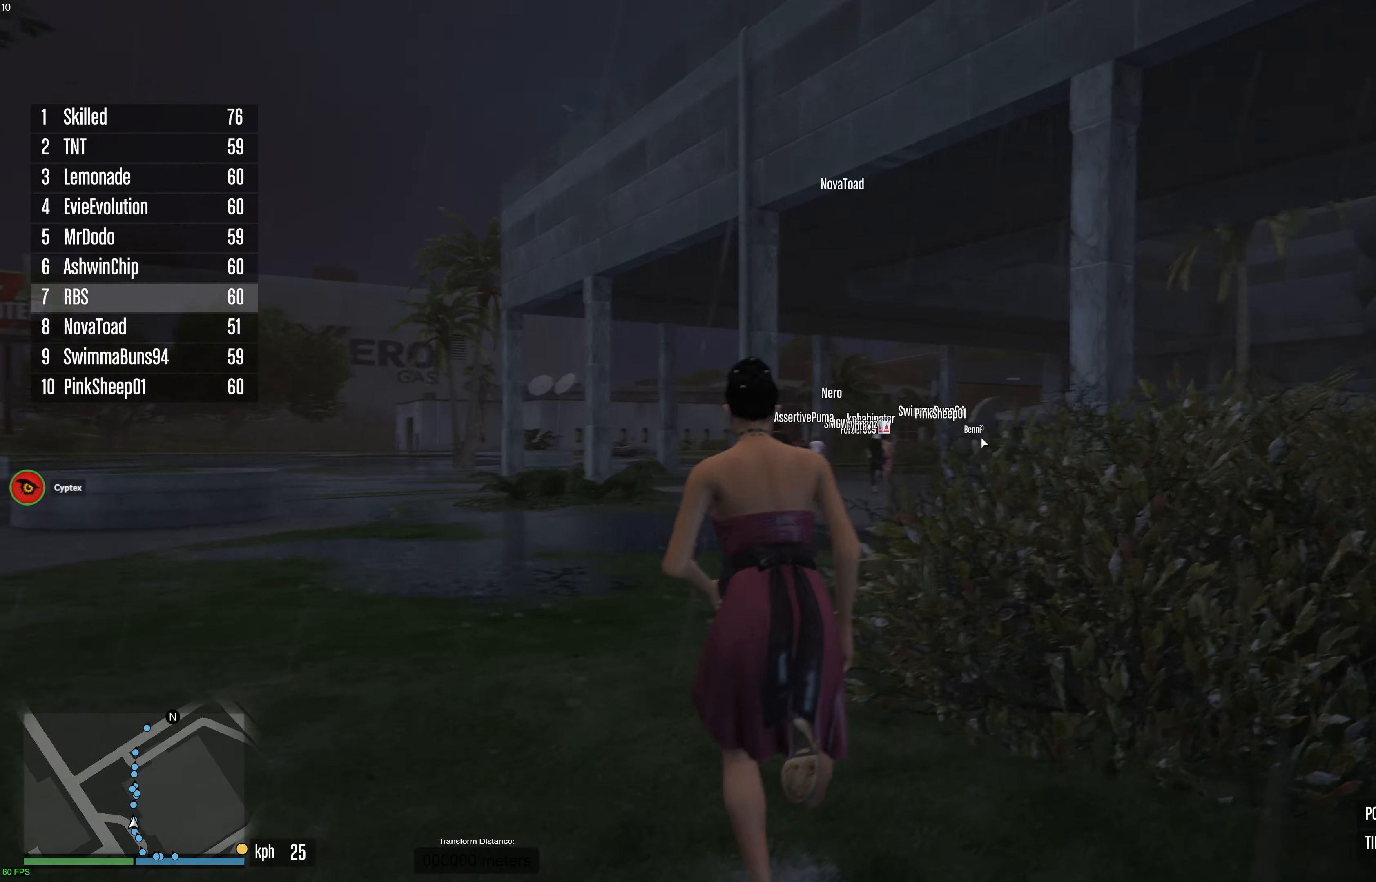
{"buttons": ["A"], "left_stick": "up", "right_stick": "center", "events": []}
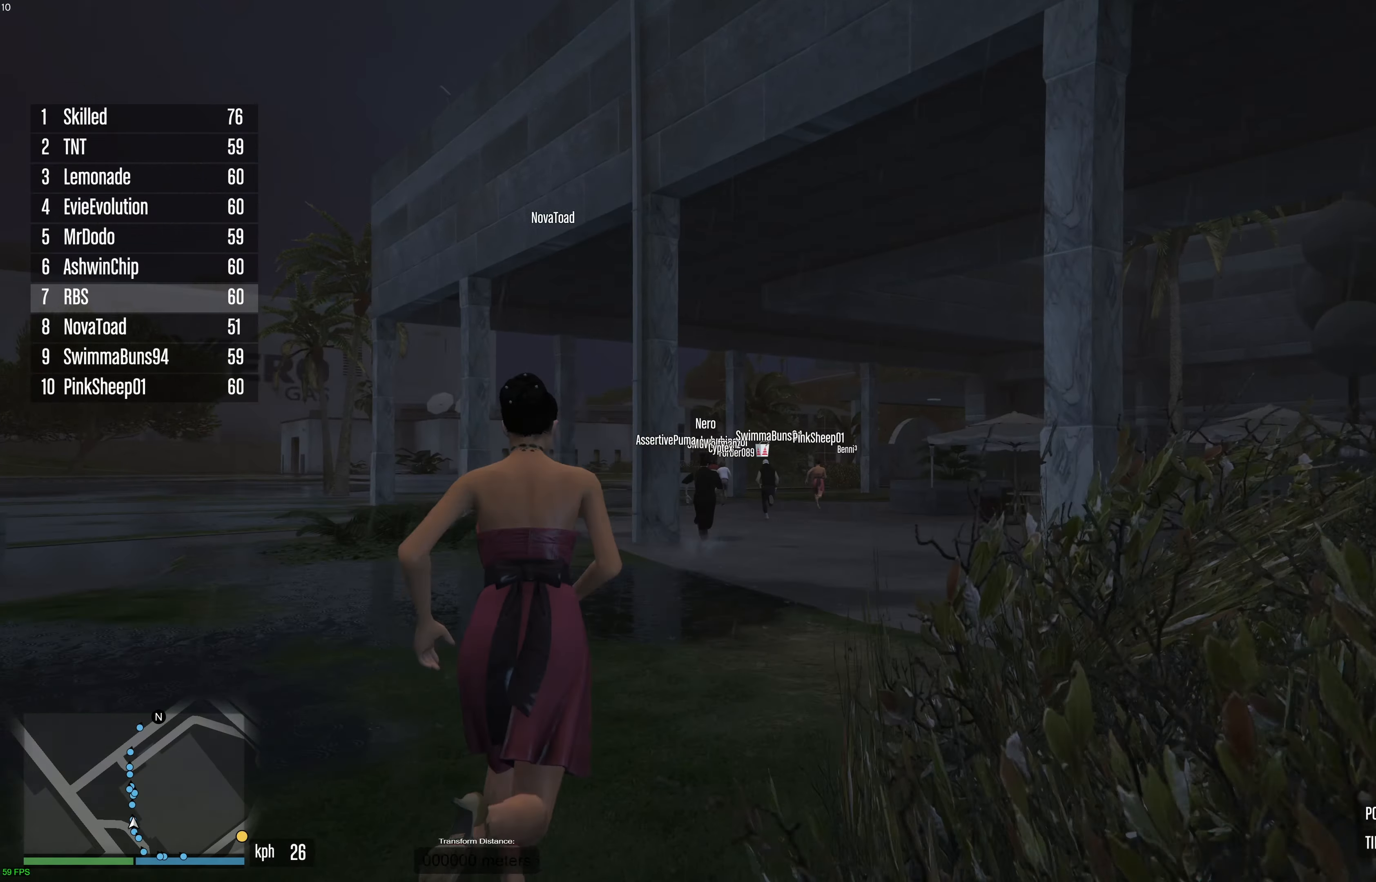
{"buttons": ["A"], "left_stick": "up", "right_stick": "center", "events": []}
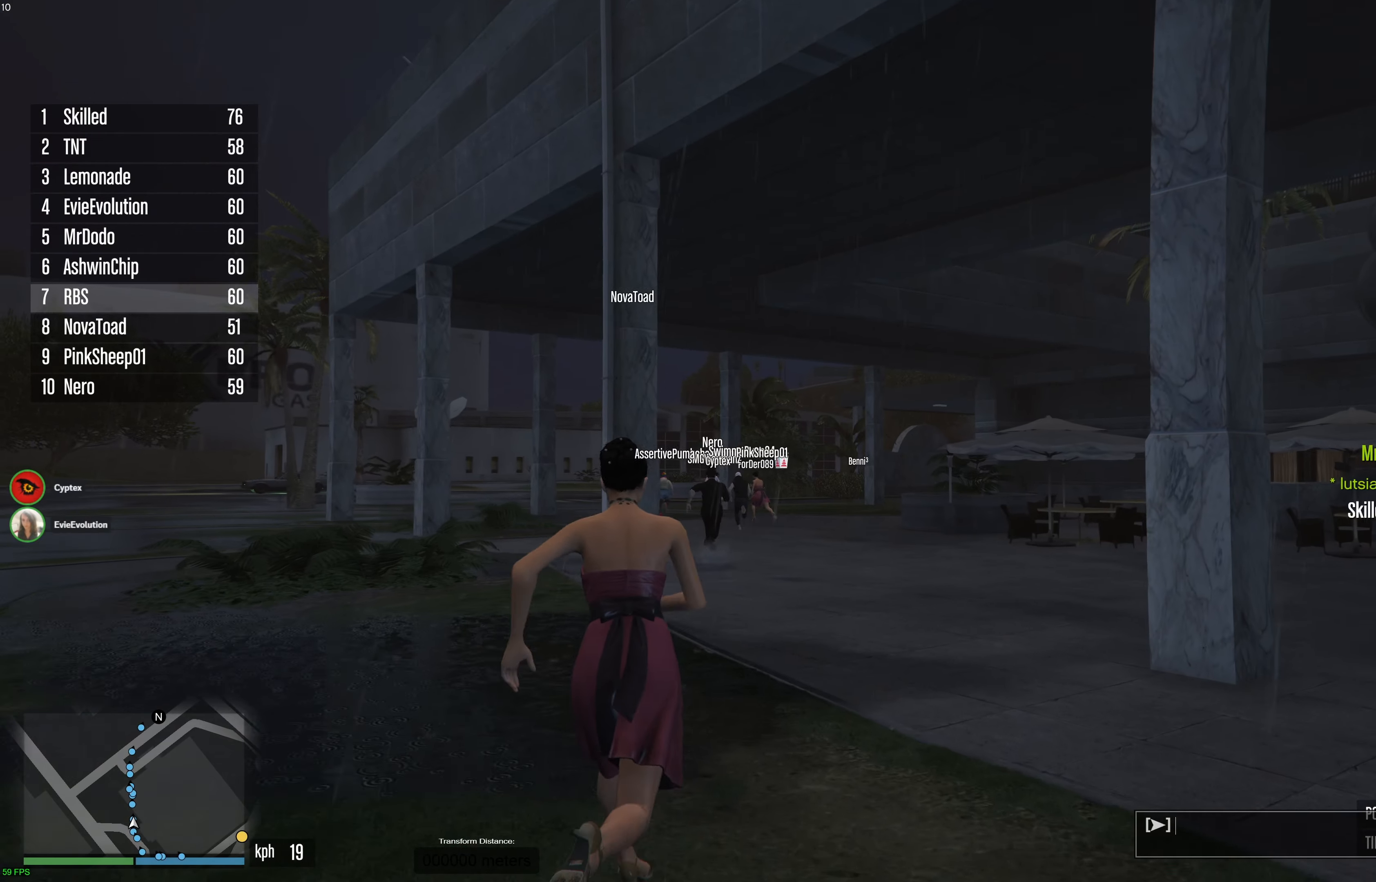
{"buttons": ["A"], "left_stick": "up", "right_stick": "center", "events": []}
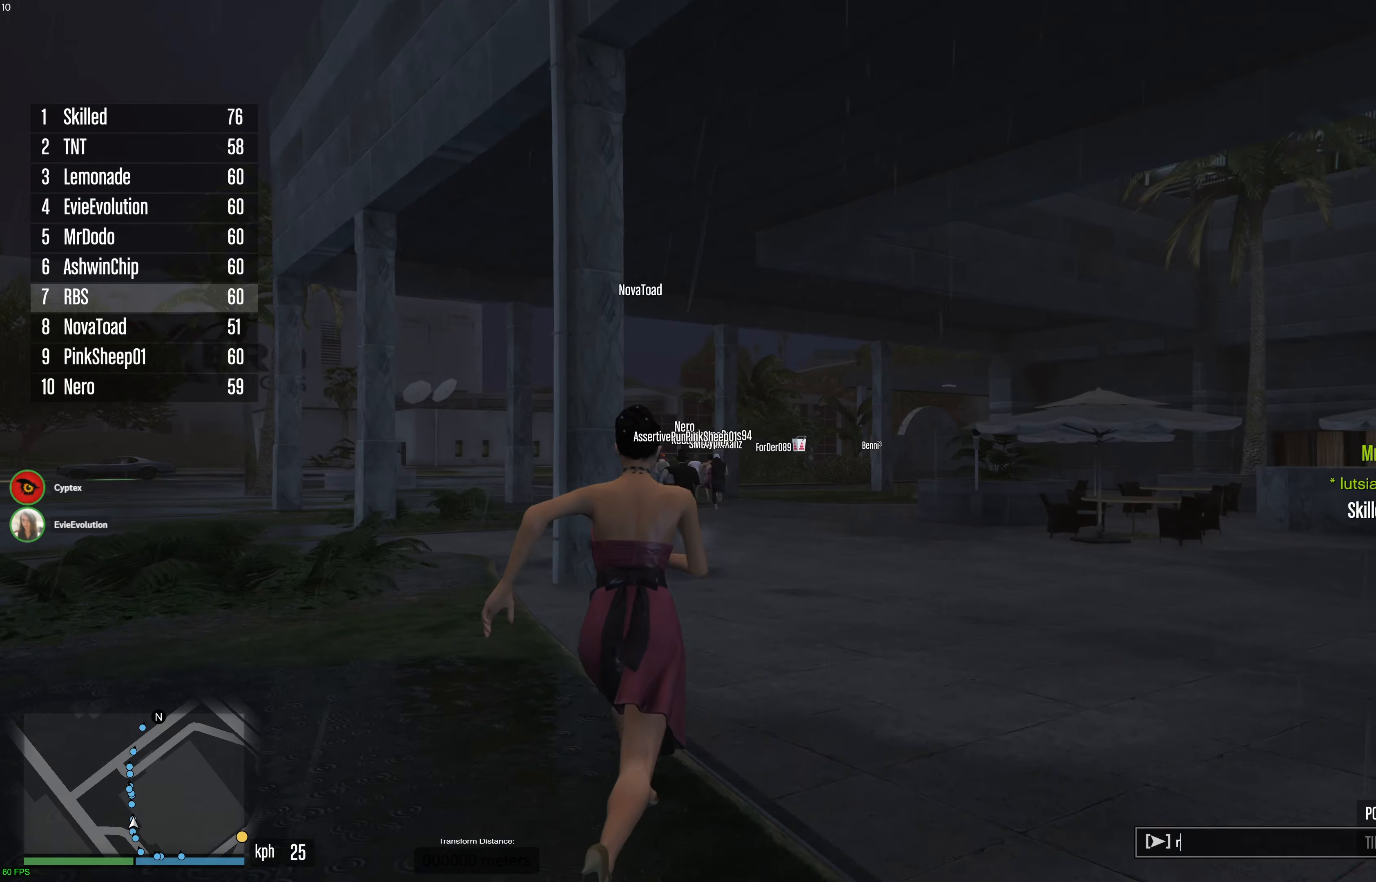
{"buttons": ["A"], "left_stick": "up", "right_stick": "center", "events": []}
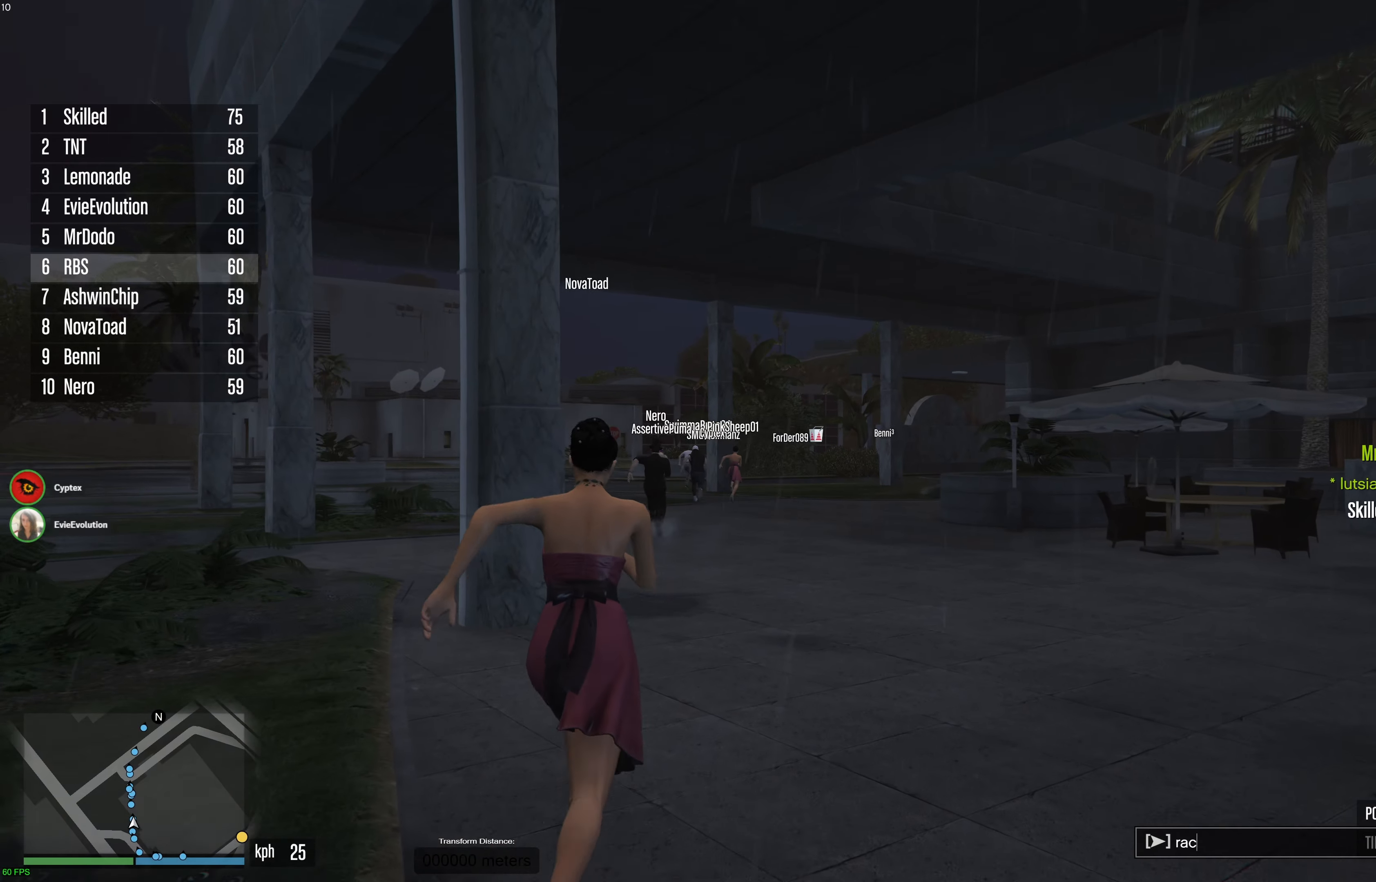
{"buttons": ["A"], "left_stick": "up", "right_stick": "center", "events": []}
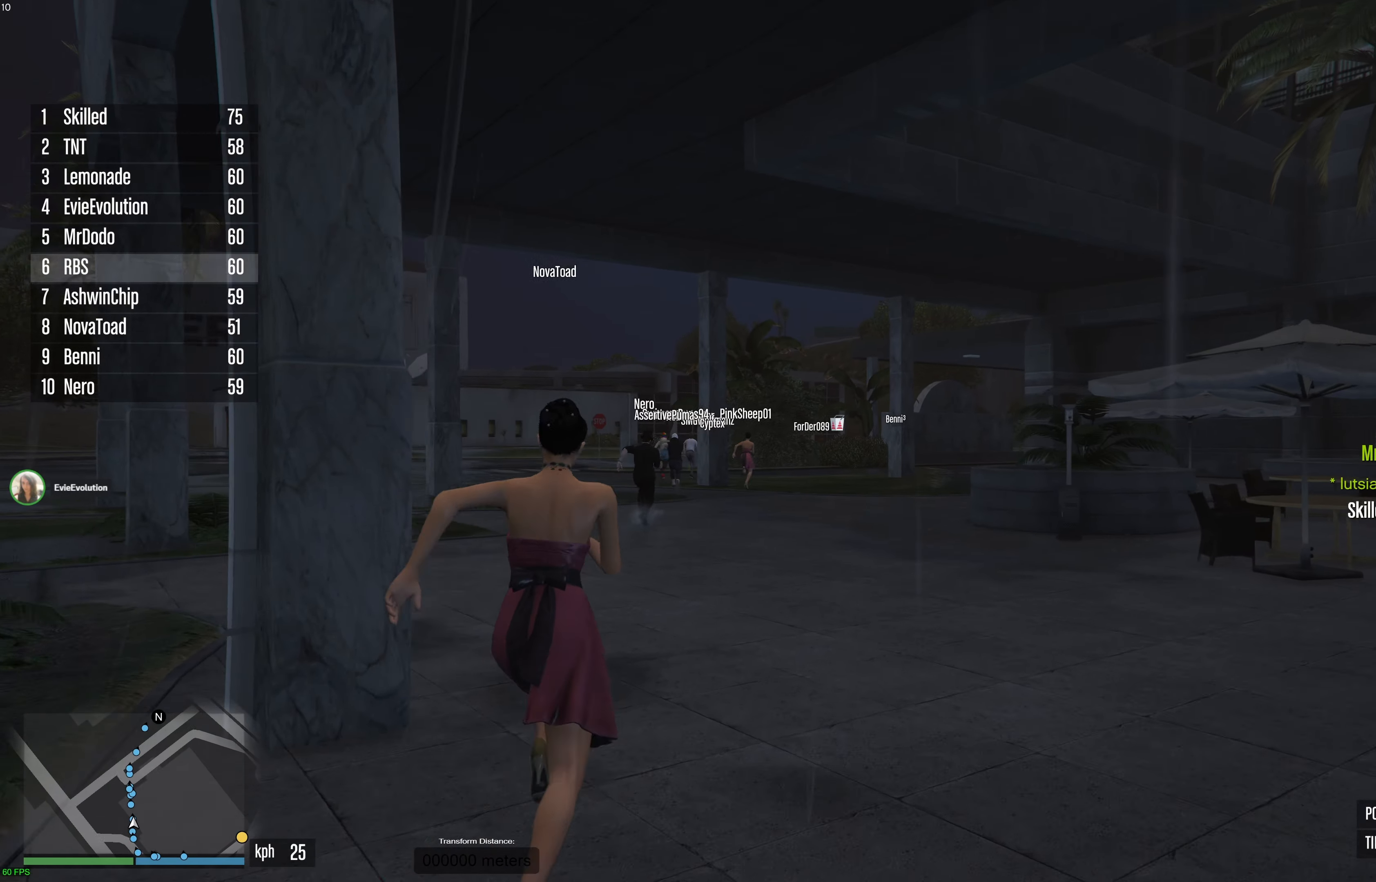
{"buttons": ["A"], "left_stick": "up", "right_stick": "center", "events": [[67, "left_stick", "up-left"], [183, "left_stick", "up"]]}
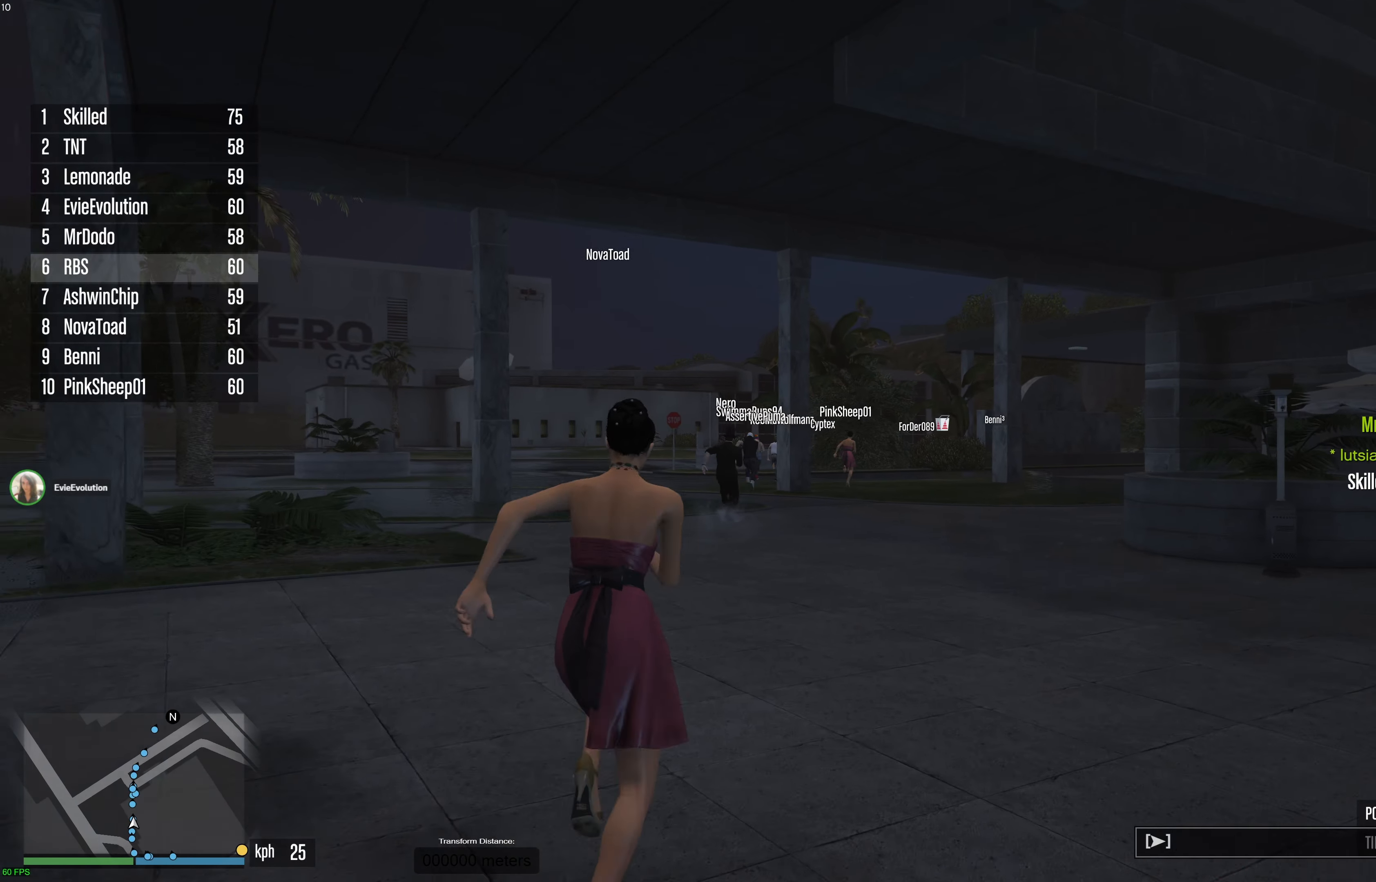
{"buttons": ["A"], "left_stick": "up", "right_stick": "center", "events": []}
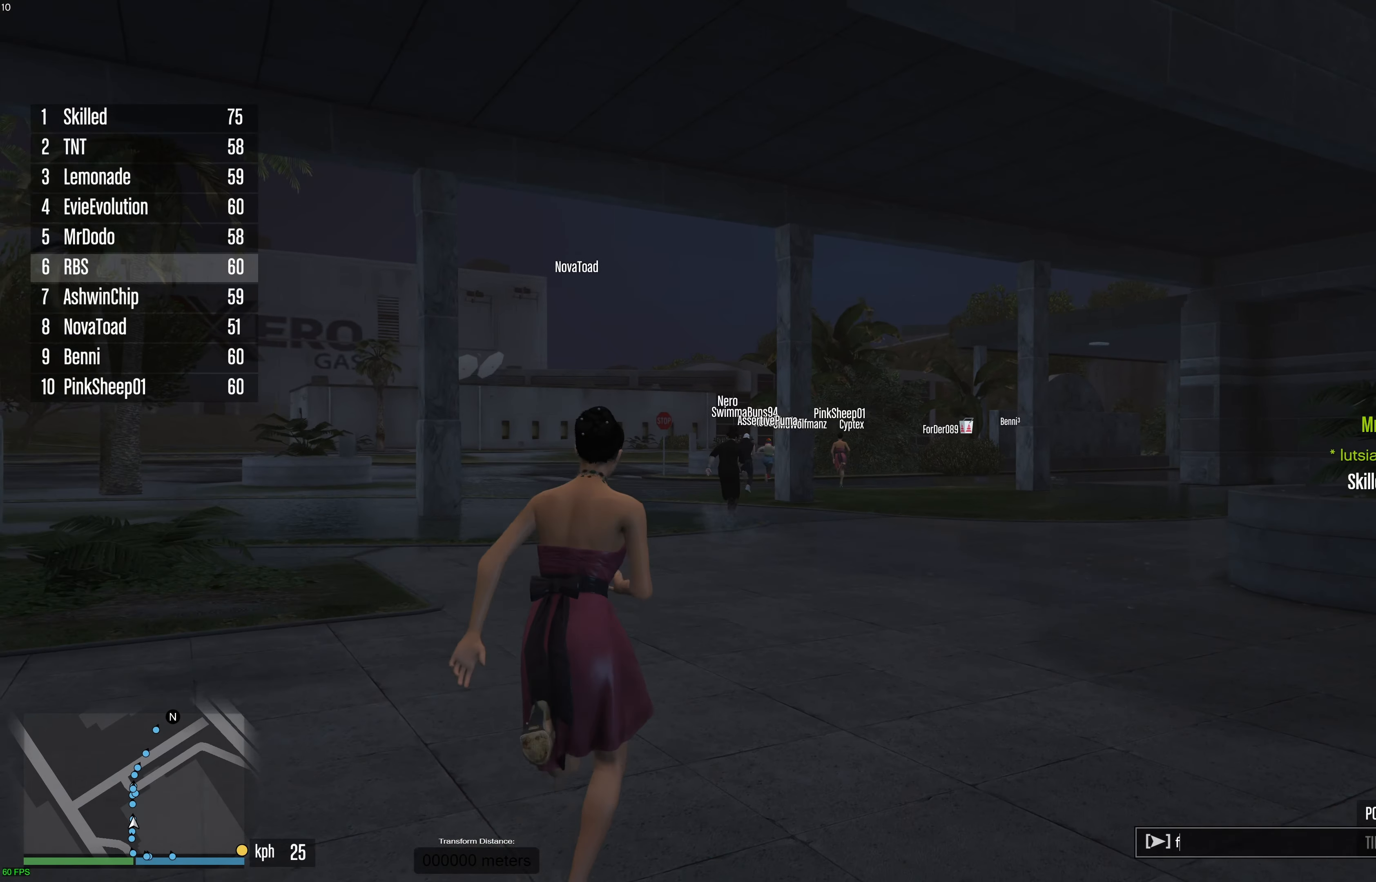
{"buttons": ["A"], "left_stick": "up", "right_stick": "center", "events": []}
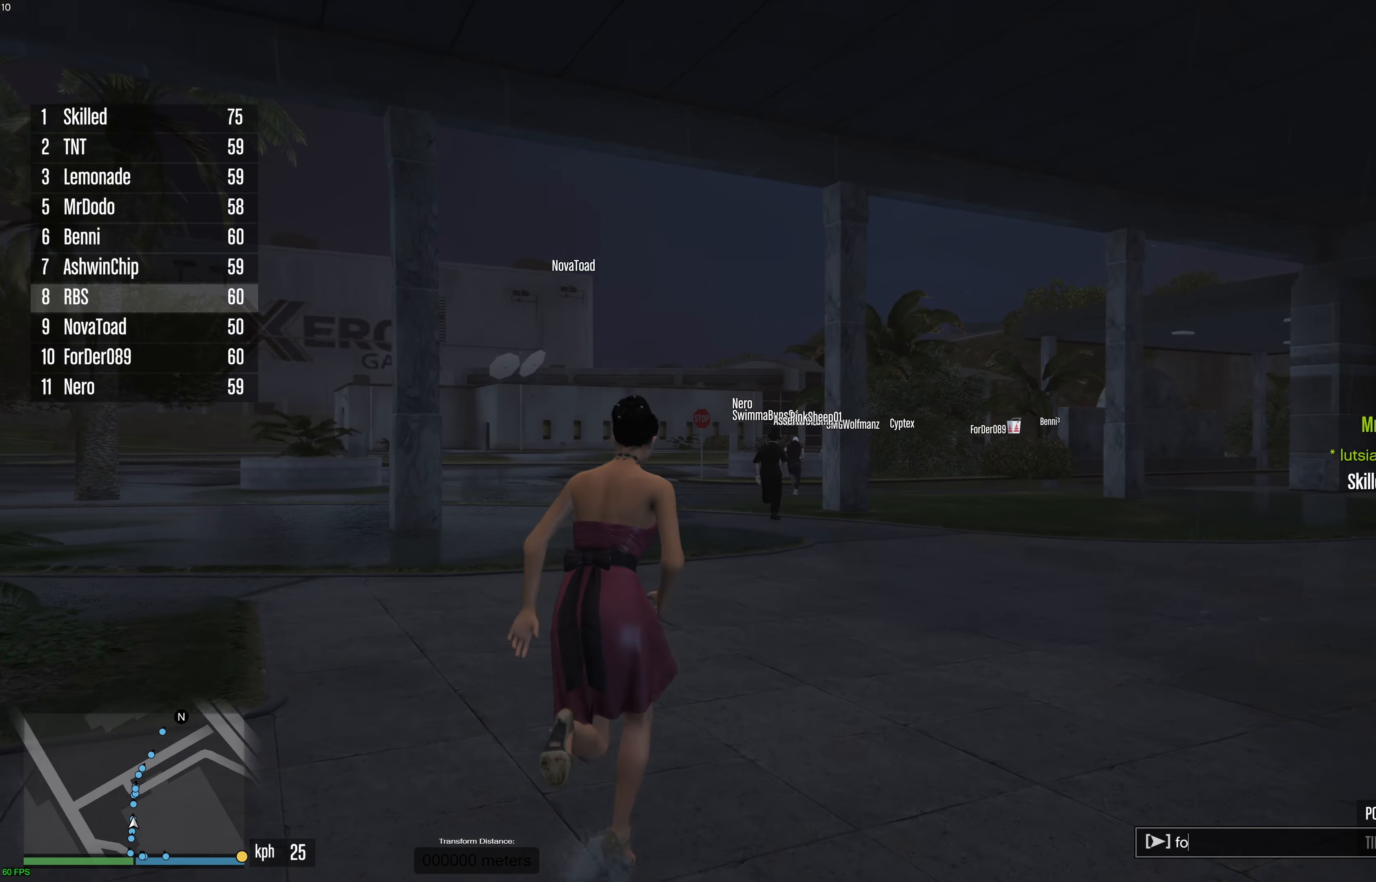
{"buttons": ["A"], "left_stick": "up", "right_stick": "center", "events": []}
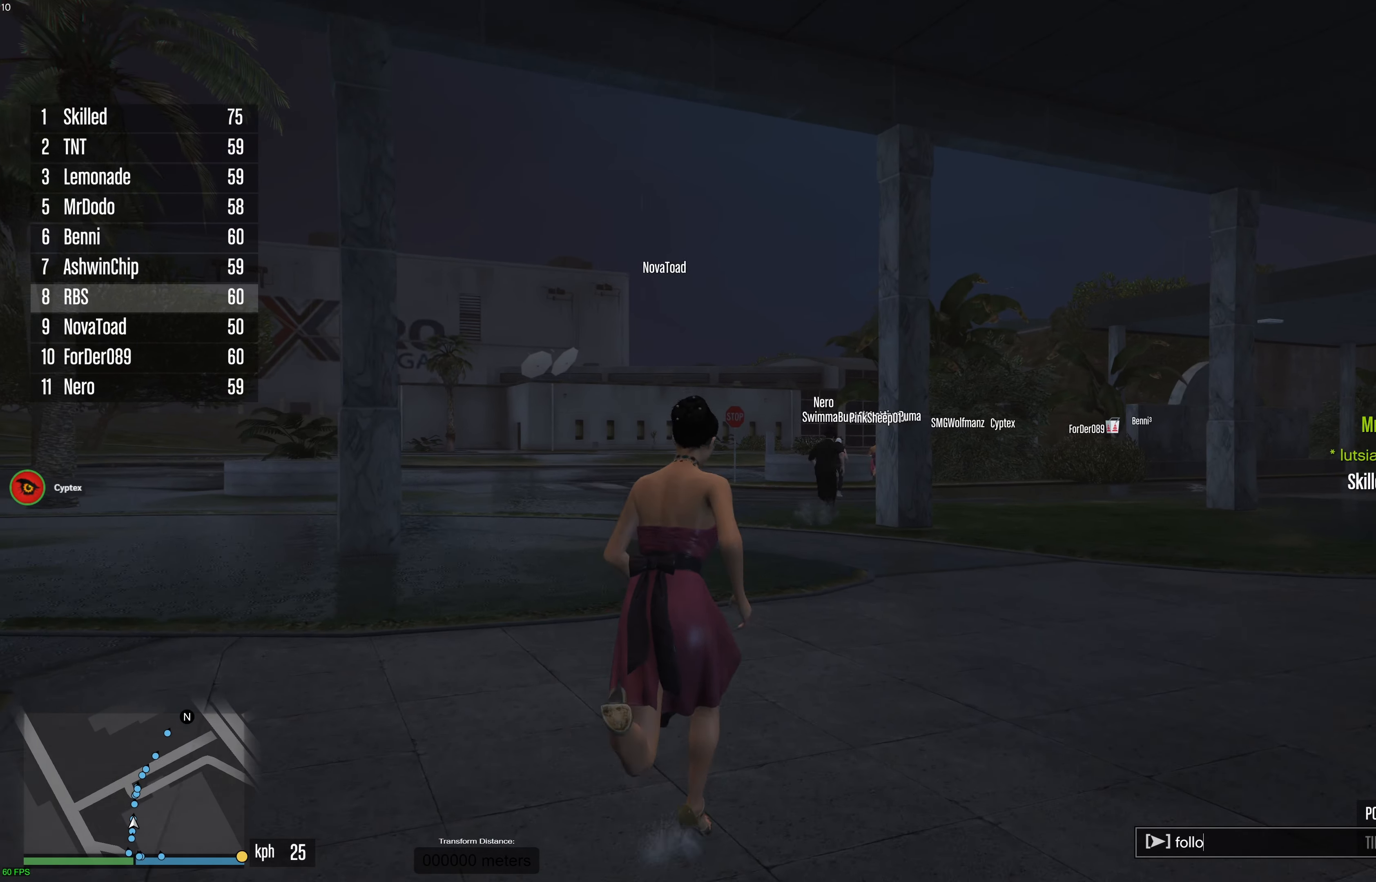
{"buttons": ["A"], "left_stick": "up", "right_stick": "center", "events": []}
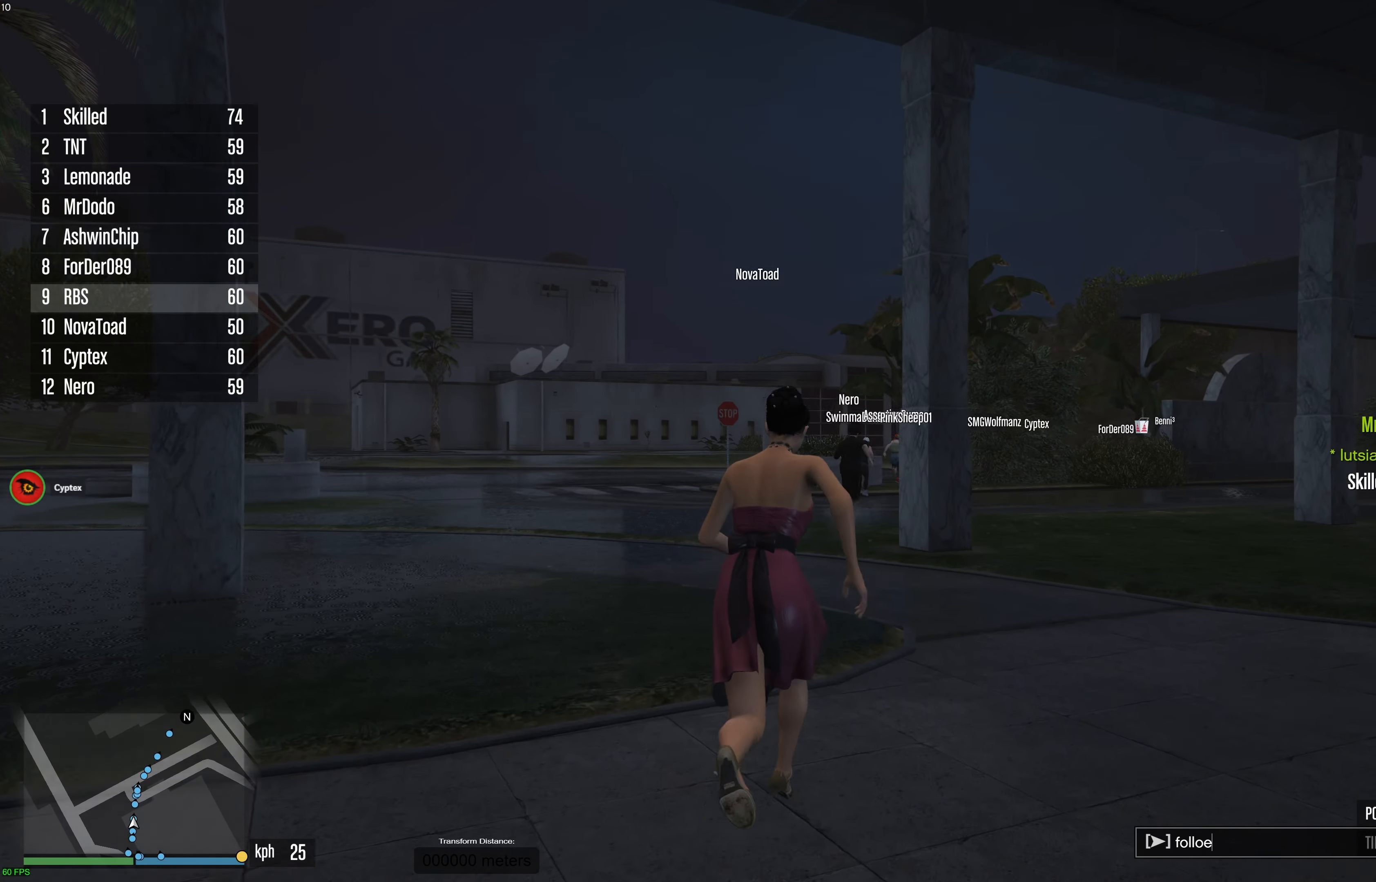
{"buttons": ["A"], "left_stick": "up", "right_stick": "center", "events": []}
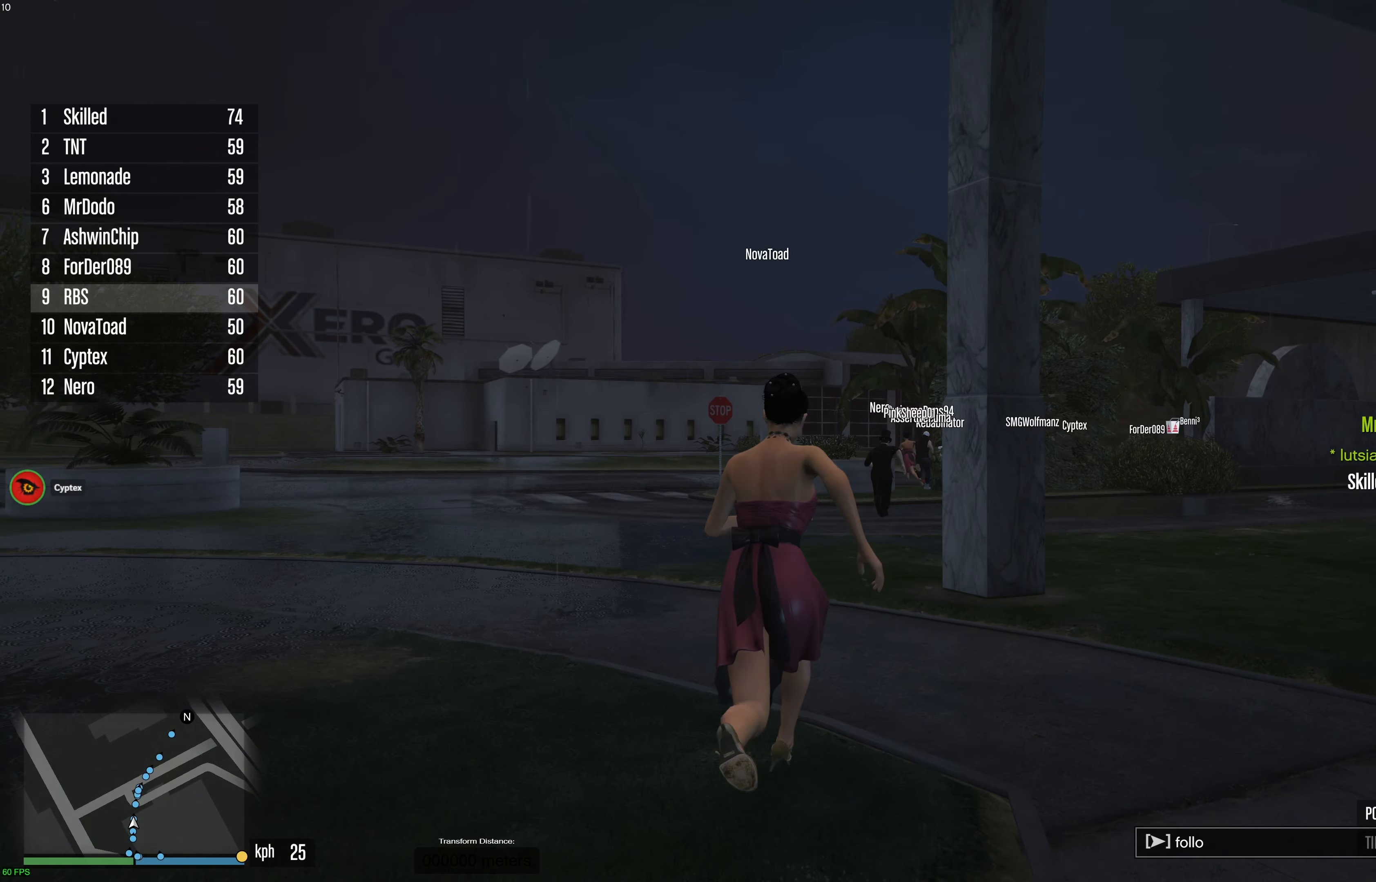
{"buttons": ["A"], "left_stick": "up", "right_stick": "center", "events": []}
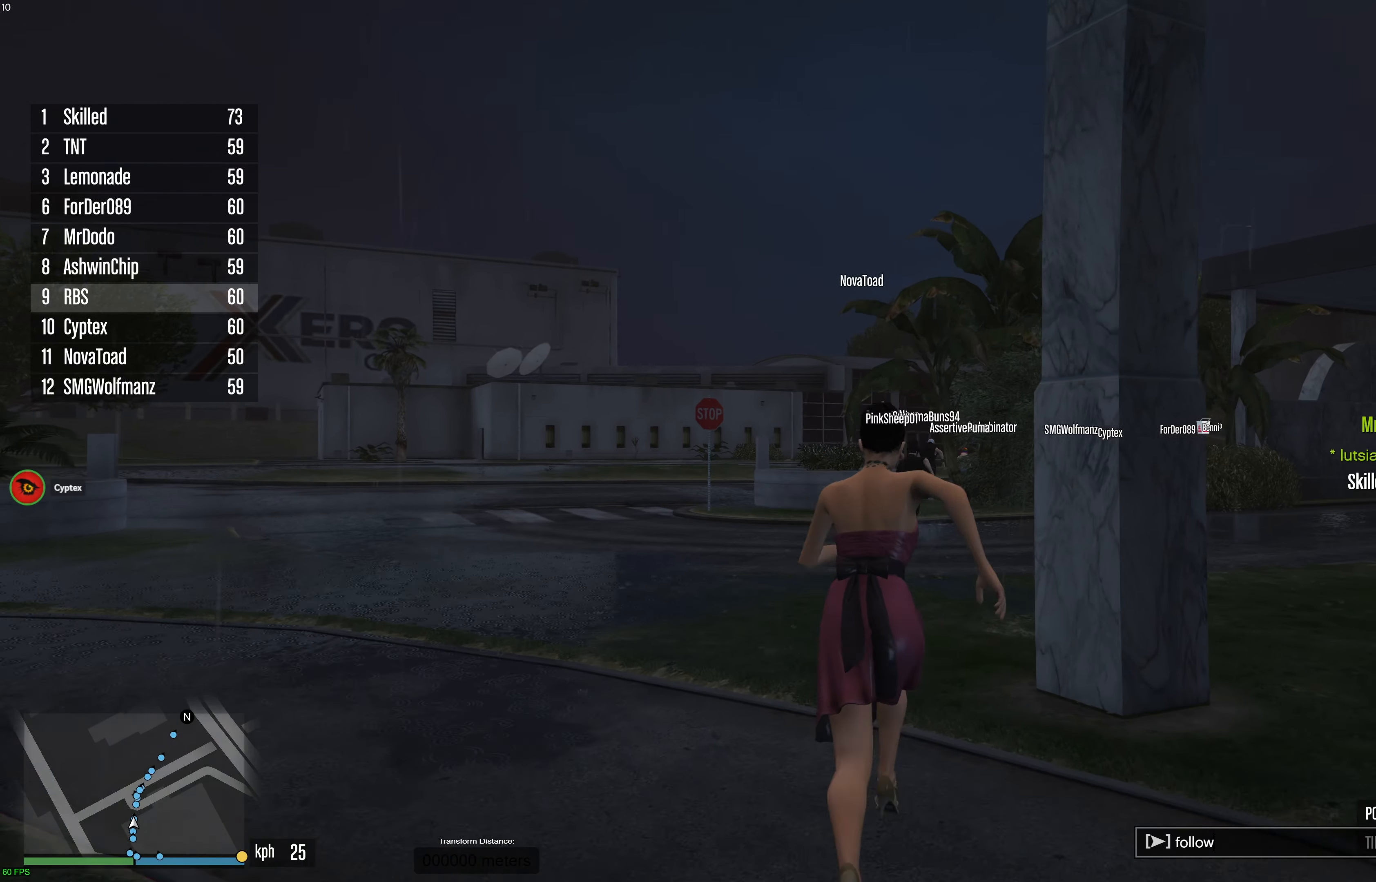
{"buttons": ["A"], "left_stick": "up", "right_stick": "center", "events": []}
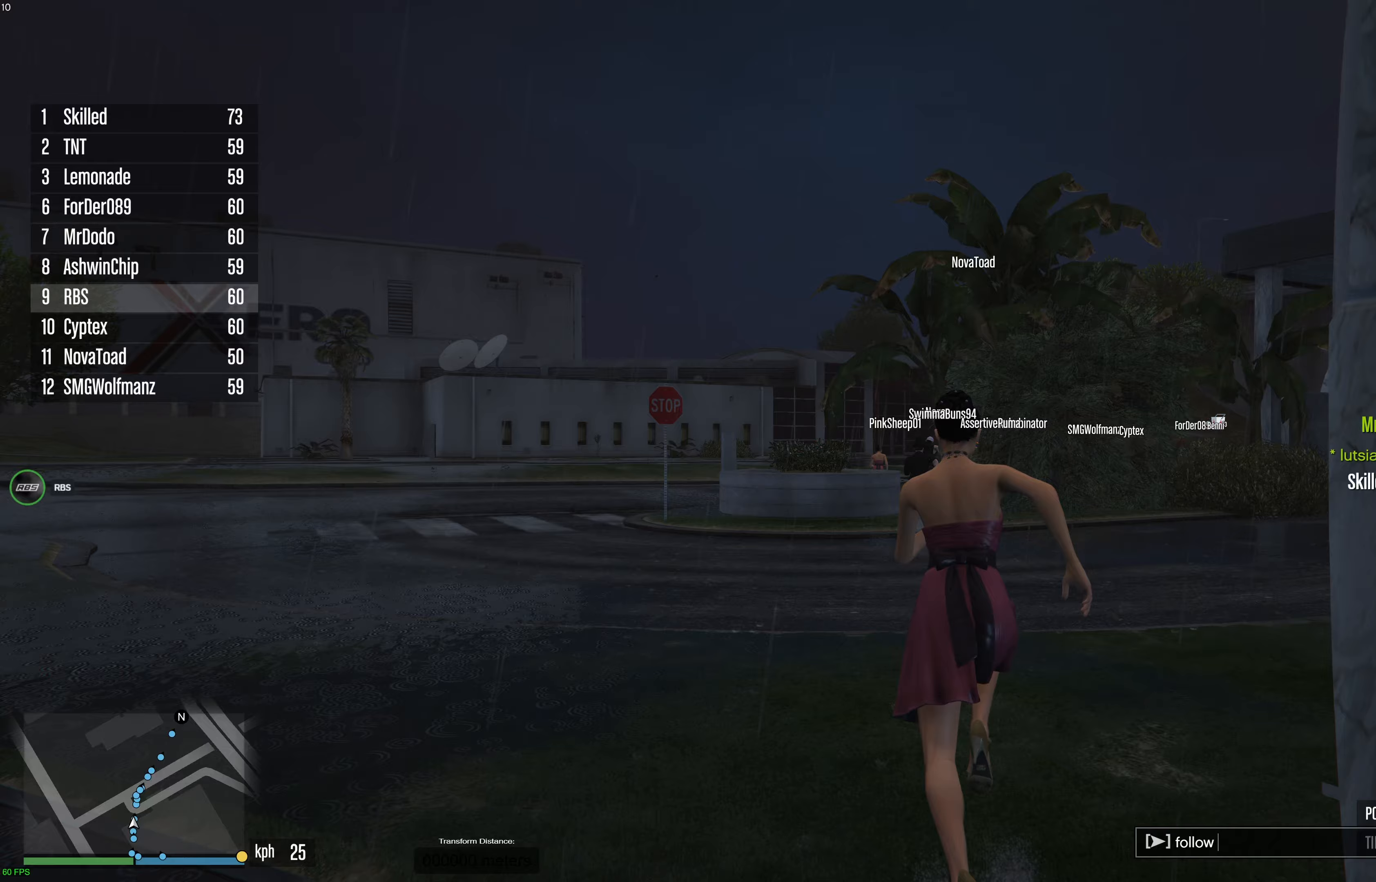
{"buttons": ["A"], "left_stick": "up", "right_stick": "center", "events": []}
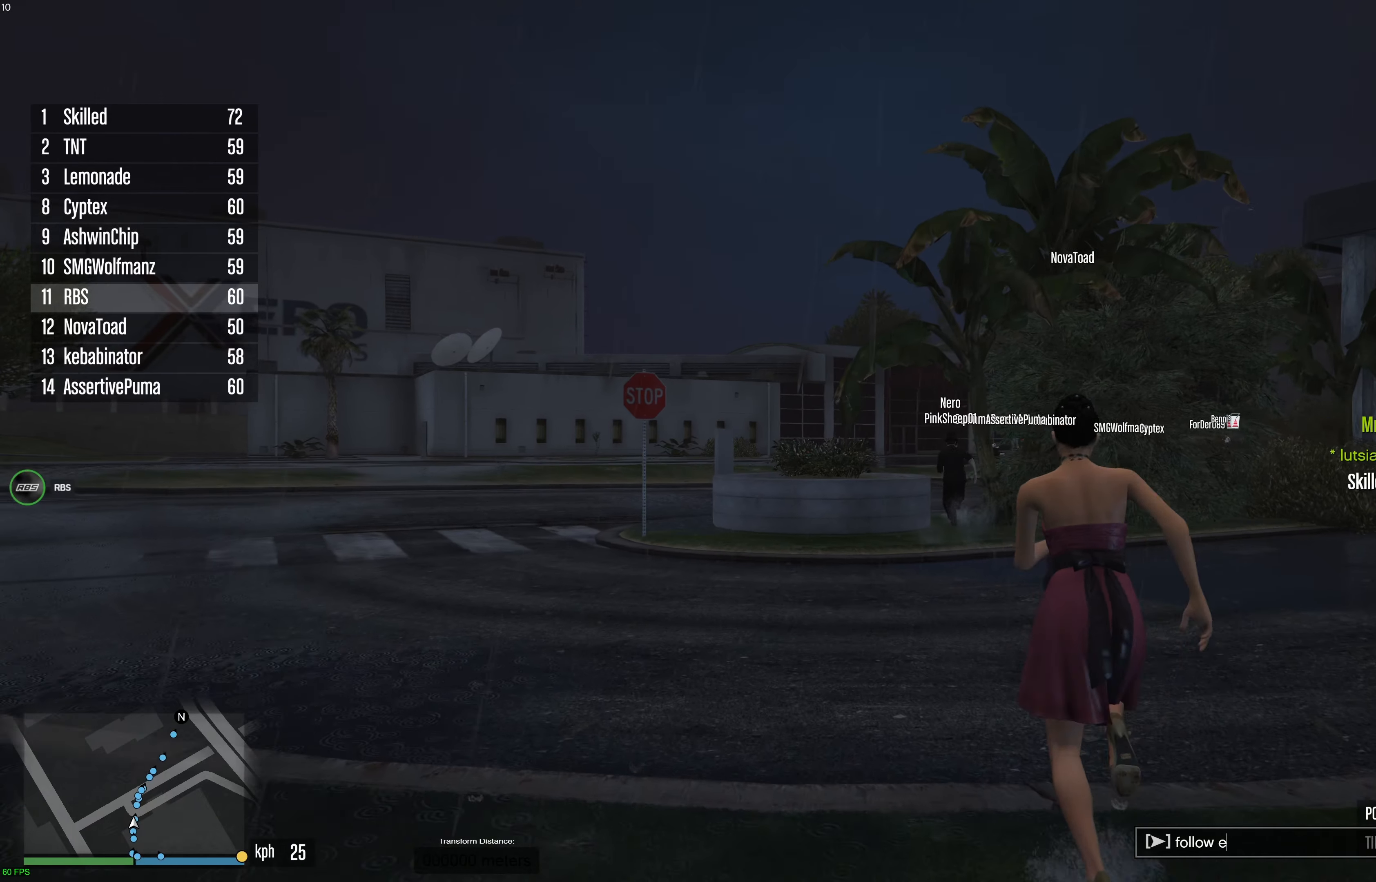
{"buttons": ["A"], "left_stick": "up", "right_stick": "center", "events": []}
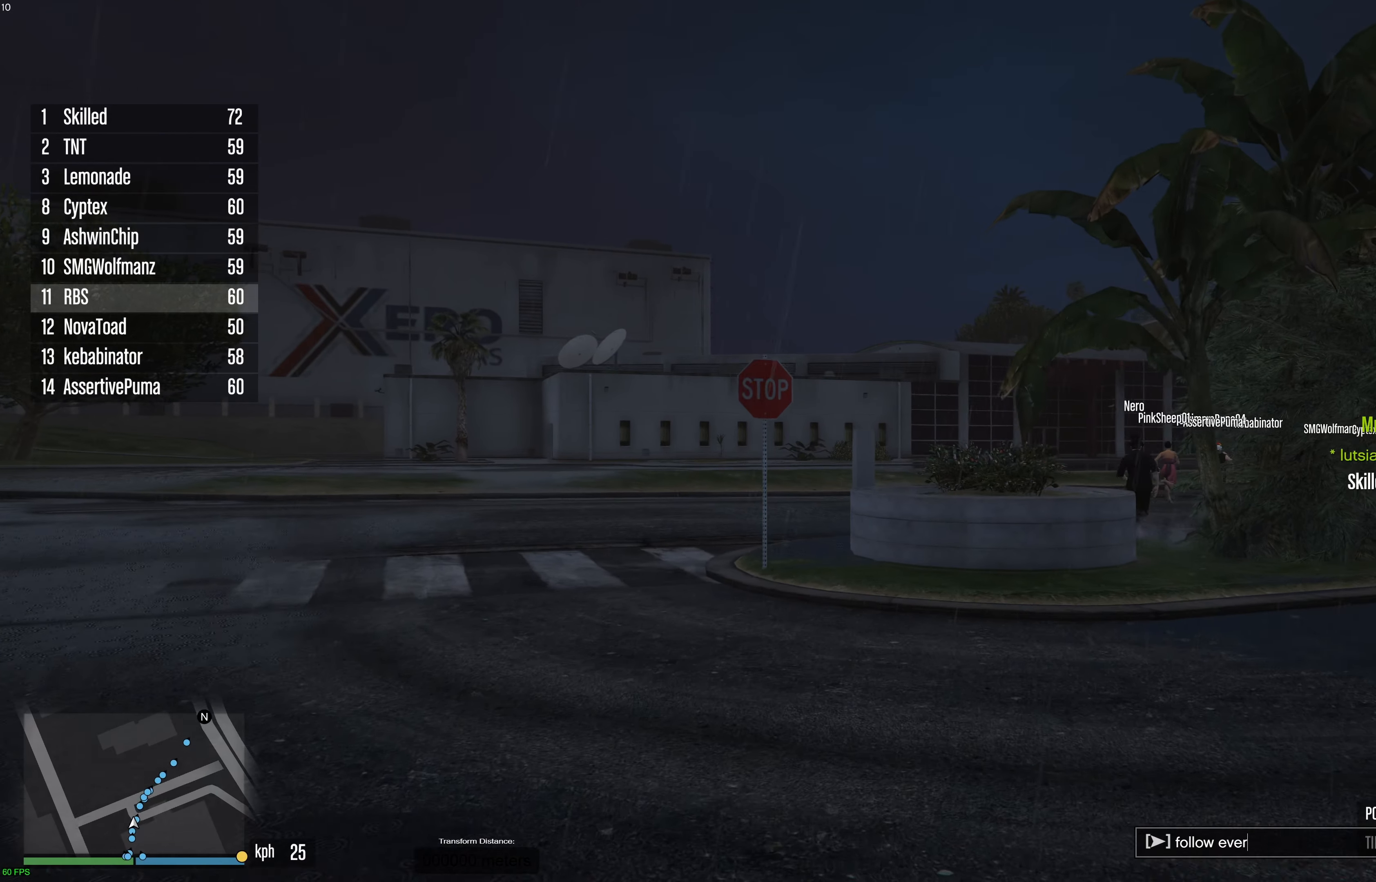
{"buttons": ["A"], "left_stick": "up", "right_stick": "center", "events": []}
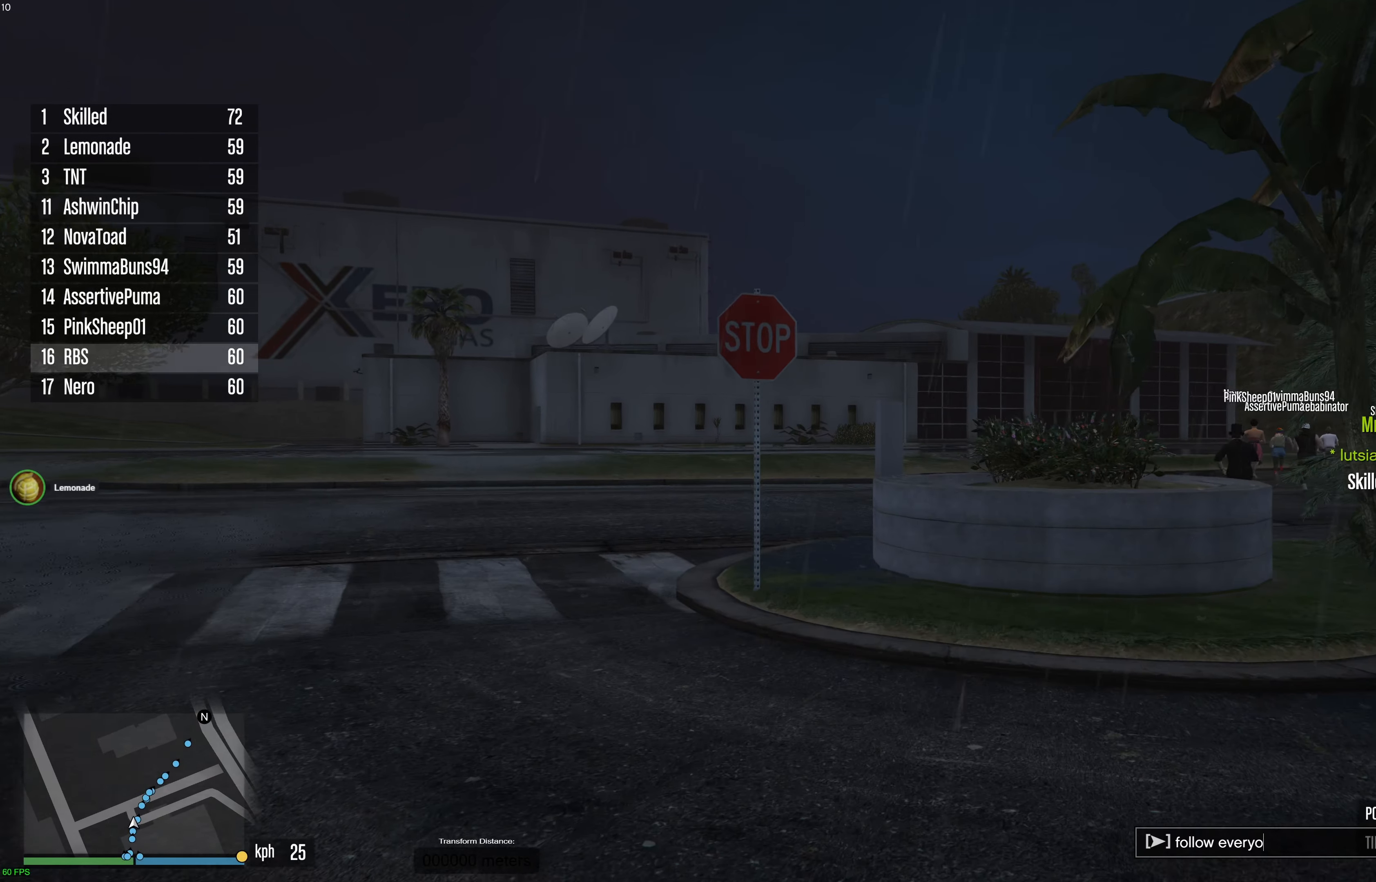
{"buttons": ["A"], "left_stick": "up", "right_stick": "center", "events": []}
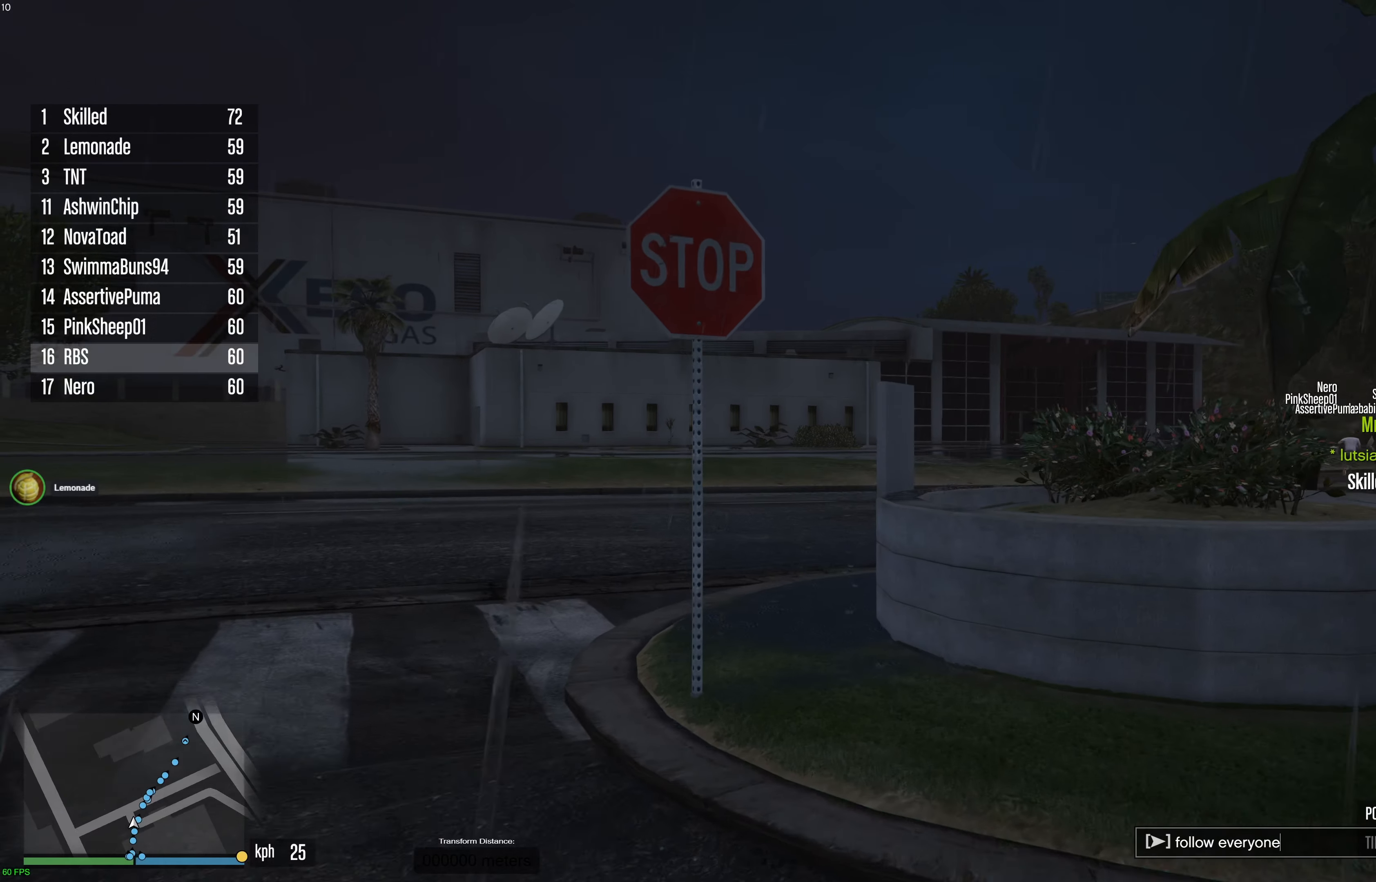
{"buttons": ["A"], "left_stick": "up", "right_stick": "center", "events": [[217, "left_stick", "up-right"], [333, "left_stick", "up"]]}
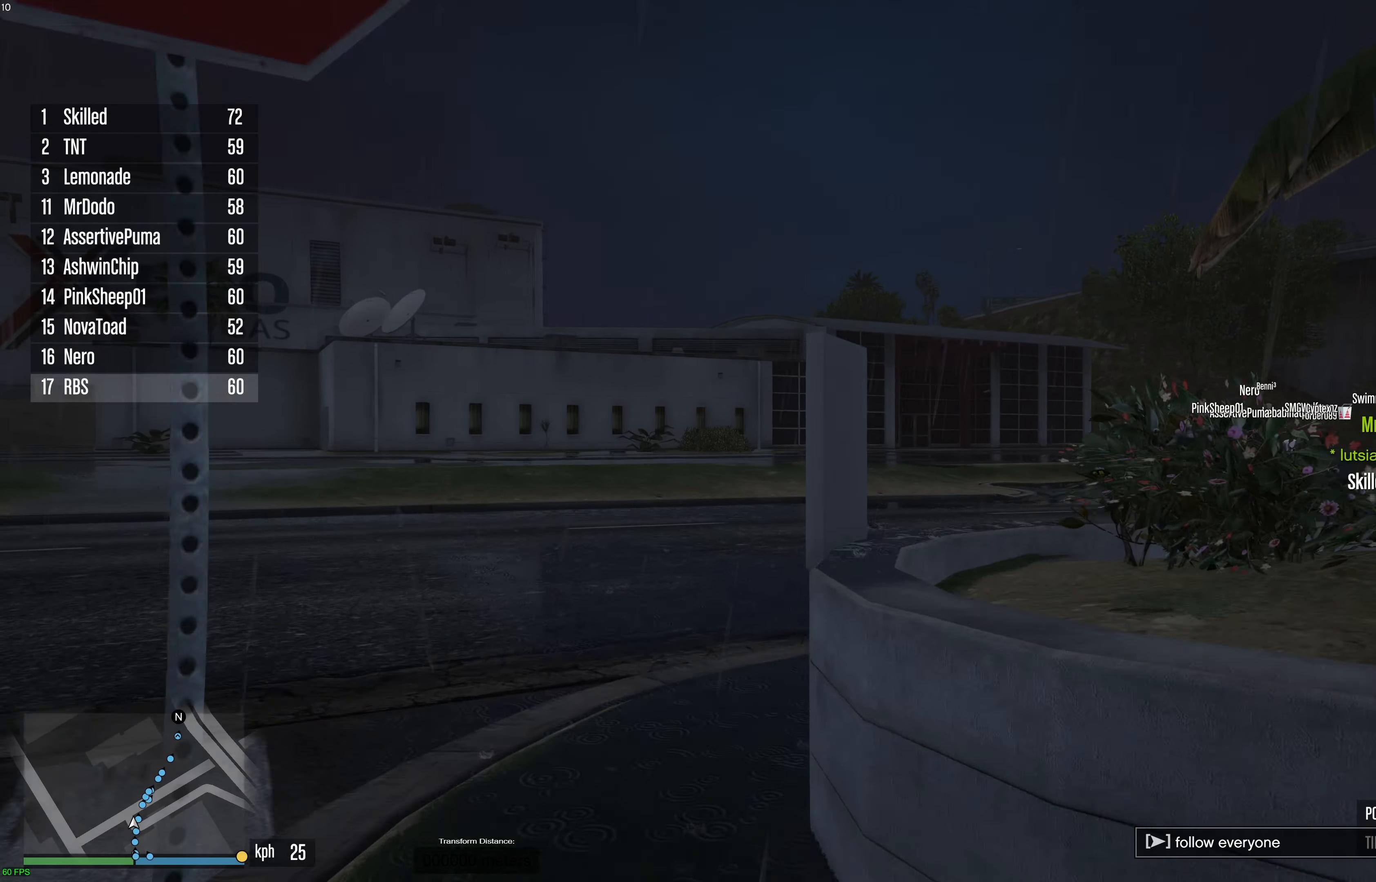
{"buttons": ["A"], "left_stick": "up-right", "right_stick": "center", "events": [[333, "left_stick", "up-right"]]}
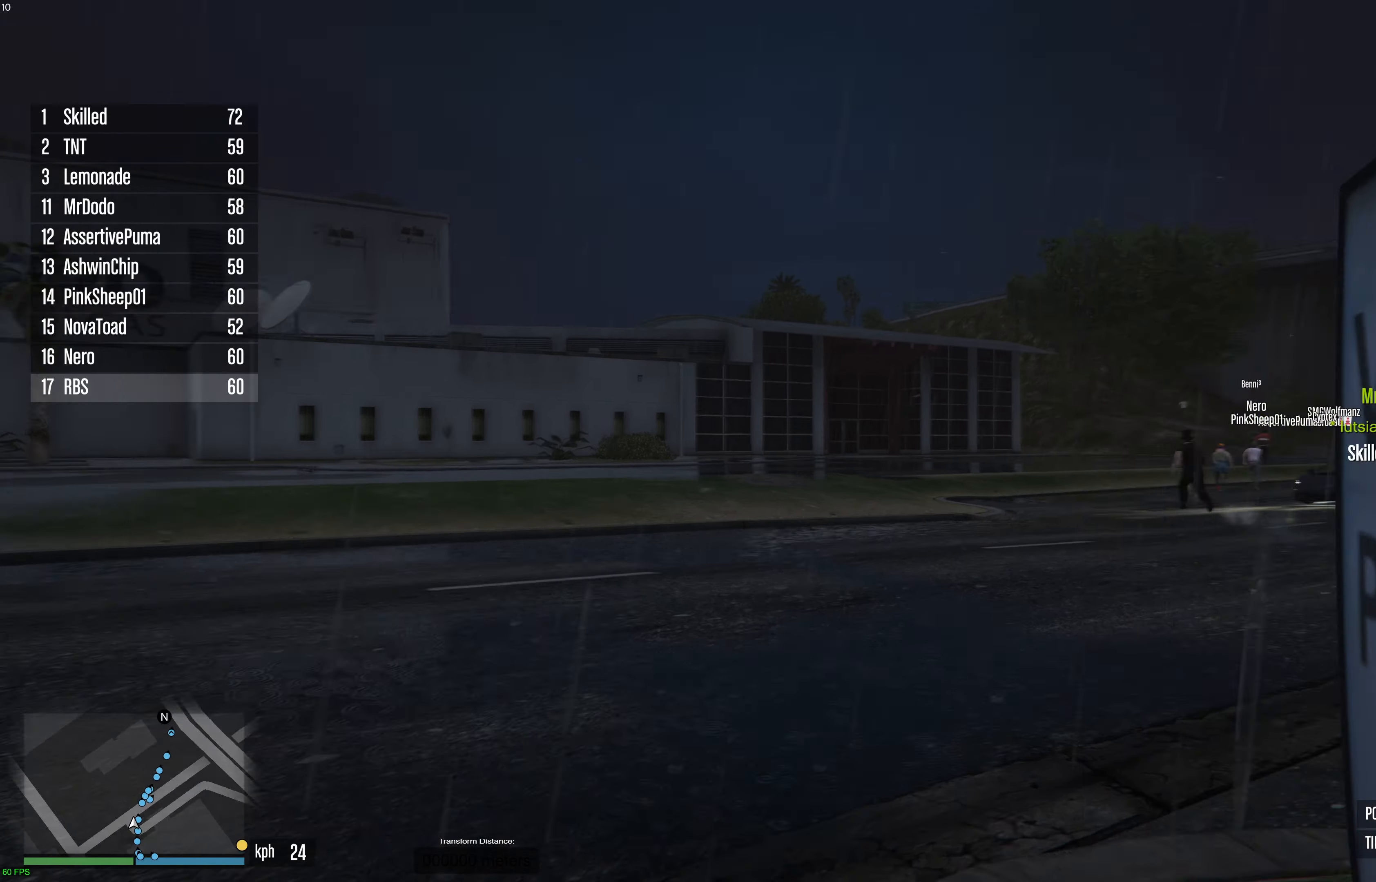
{"buttons": ["A"], "left_stick": "up", "right_stick": "center", "events": [[133, "left_stick", "up"]]}
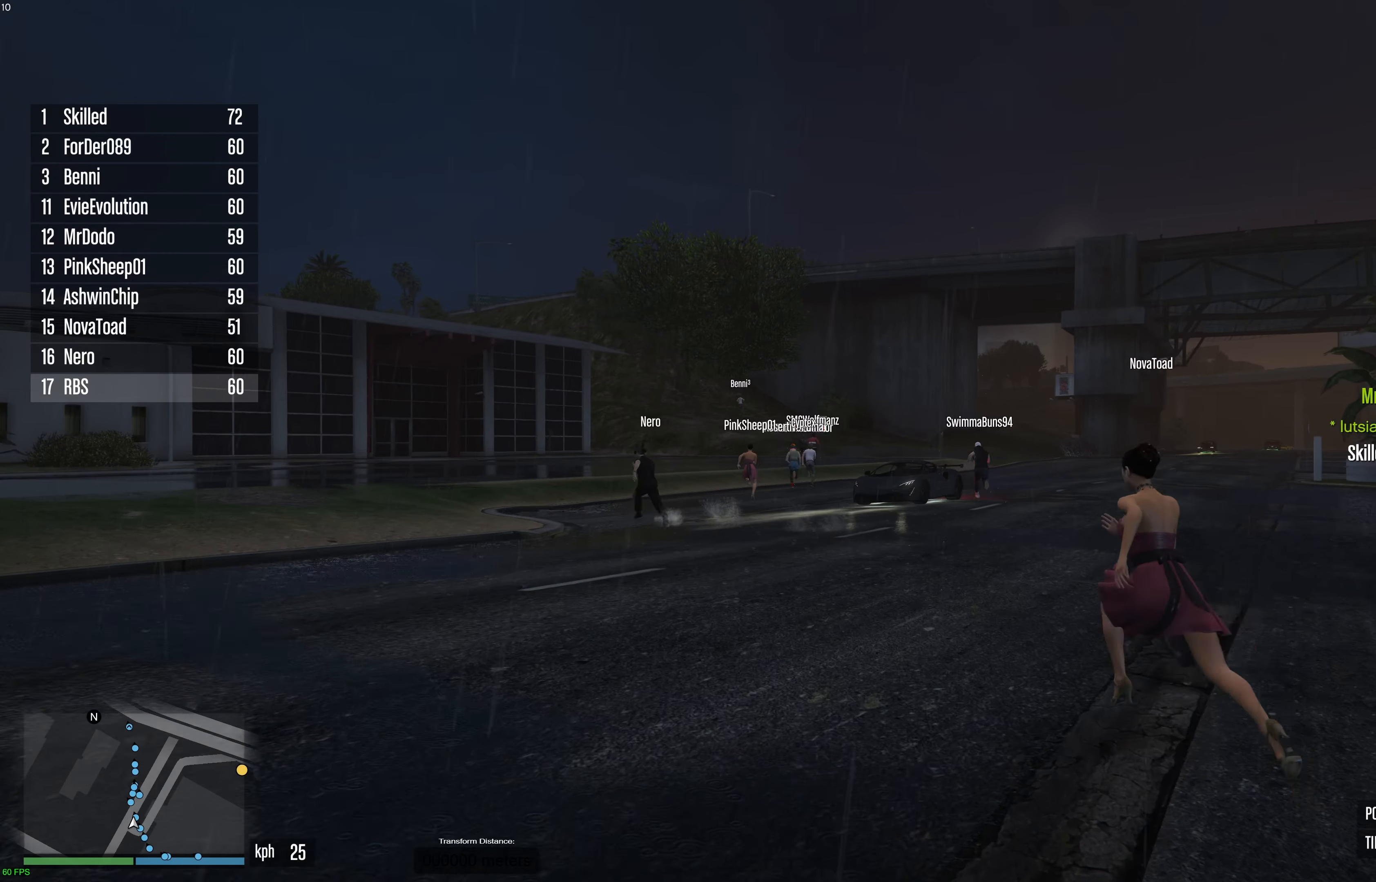
{"buttons": ["A"], "left_stick": "up", "right_stick": "center", "events": []}
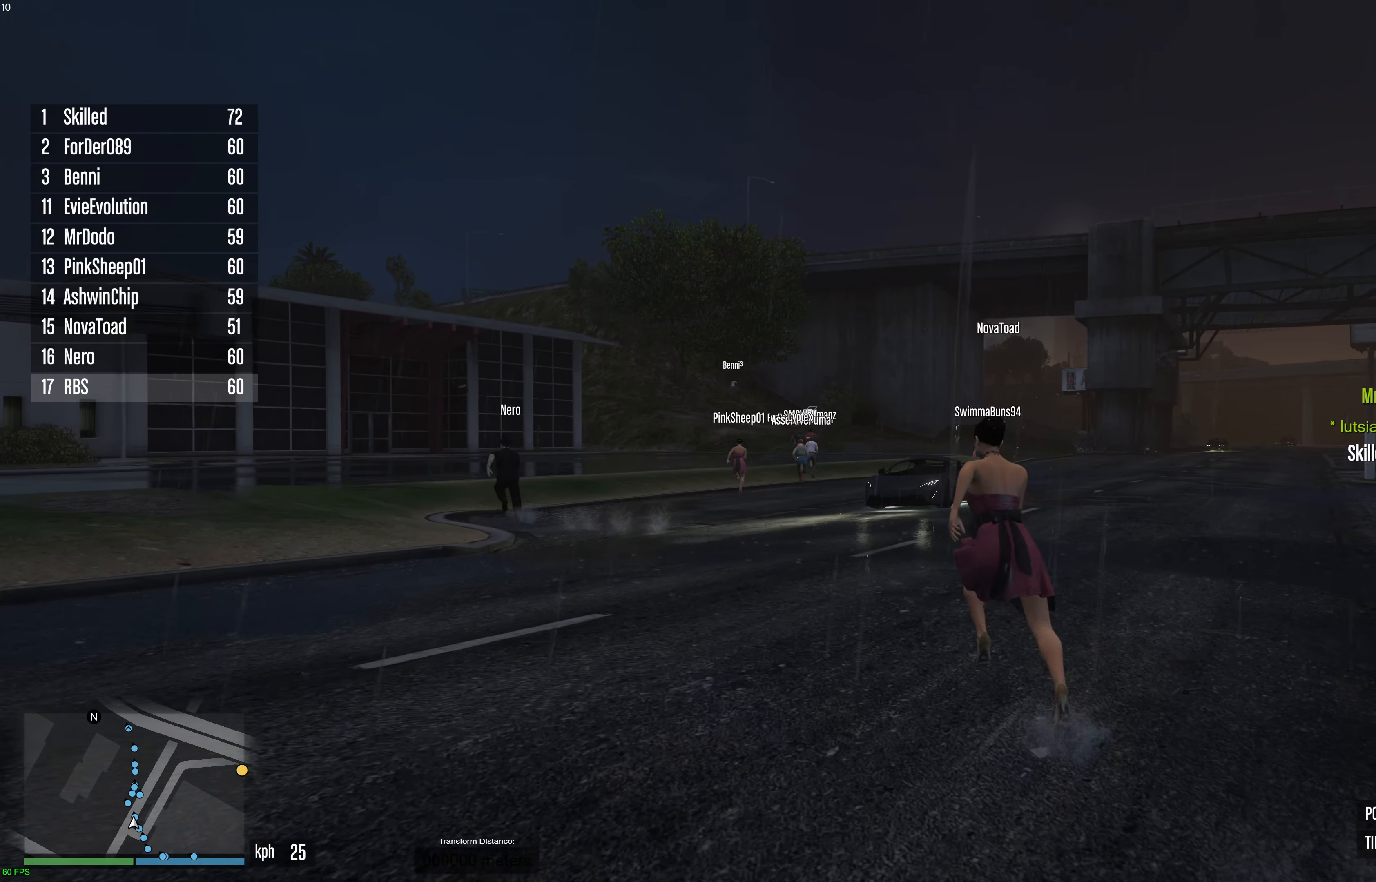
{"buttons": ["A"], "left_stick": "up", "right_stick": "center", "events": []}
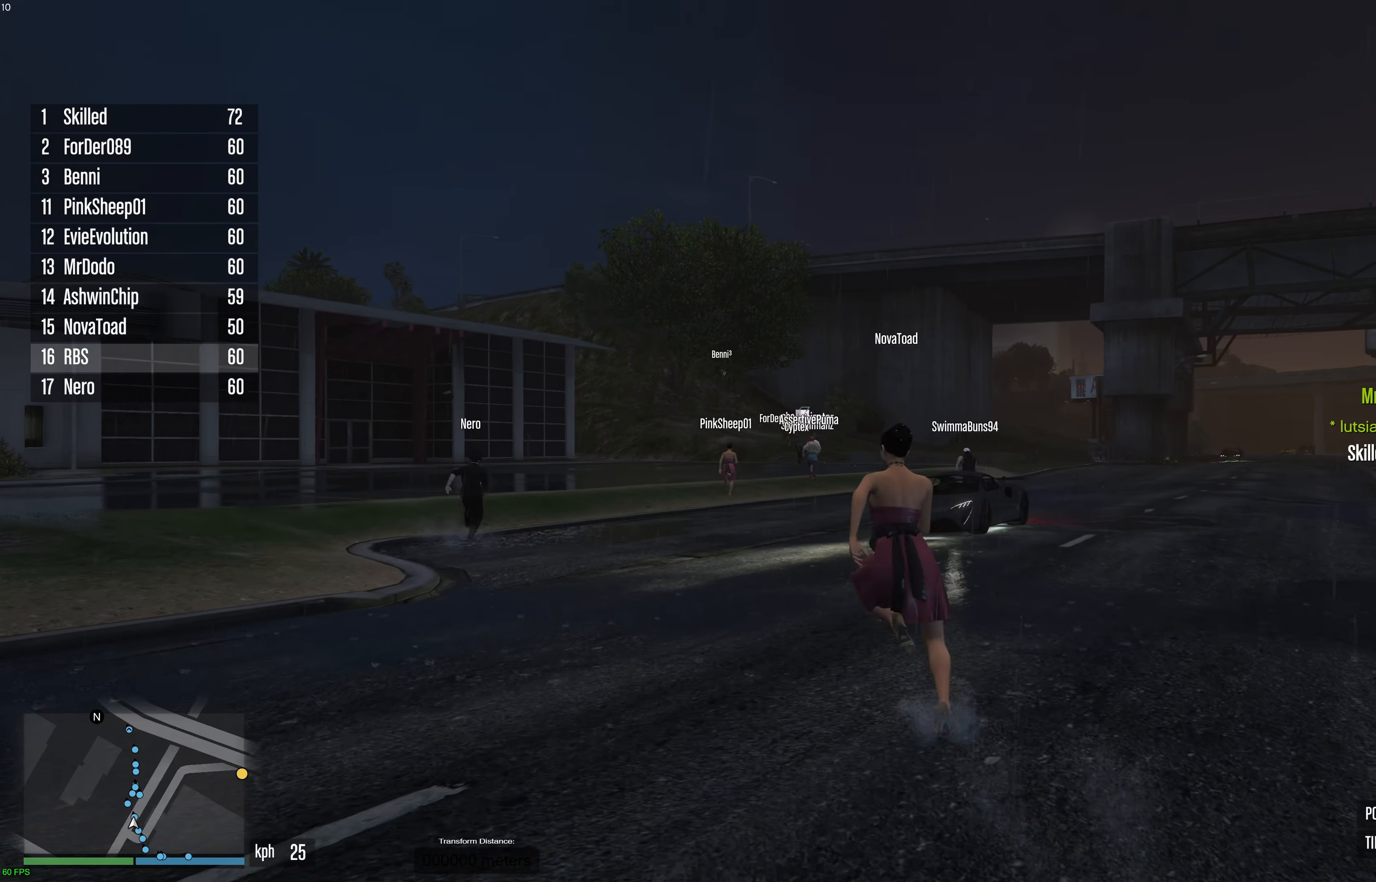
{"buttons": ["A"], "left_stick": "up", "right_stick": "center", "events": []}
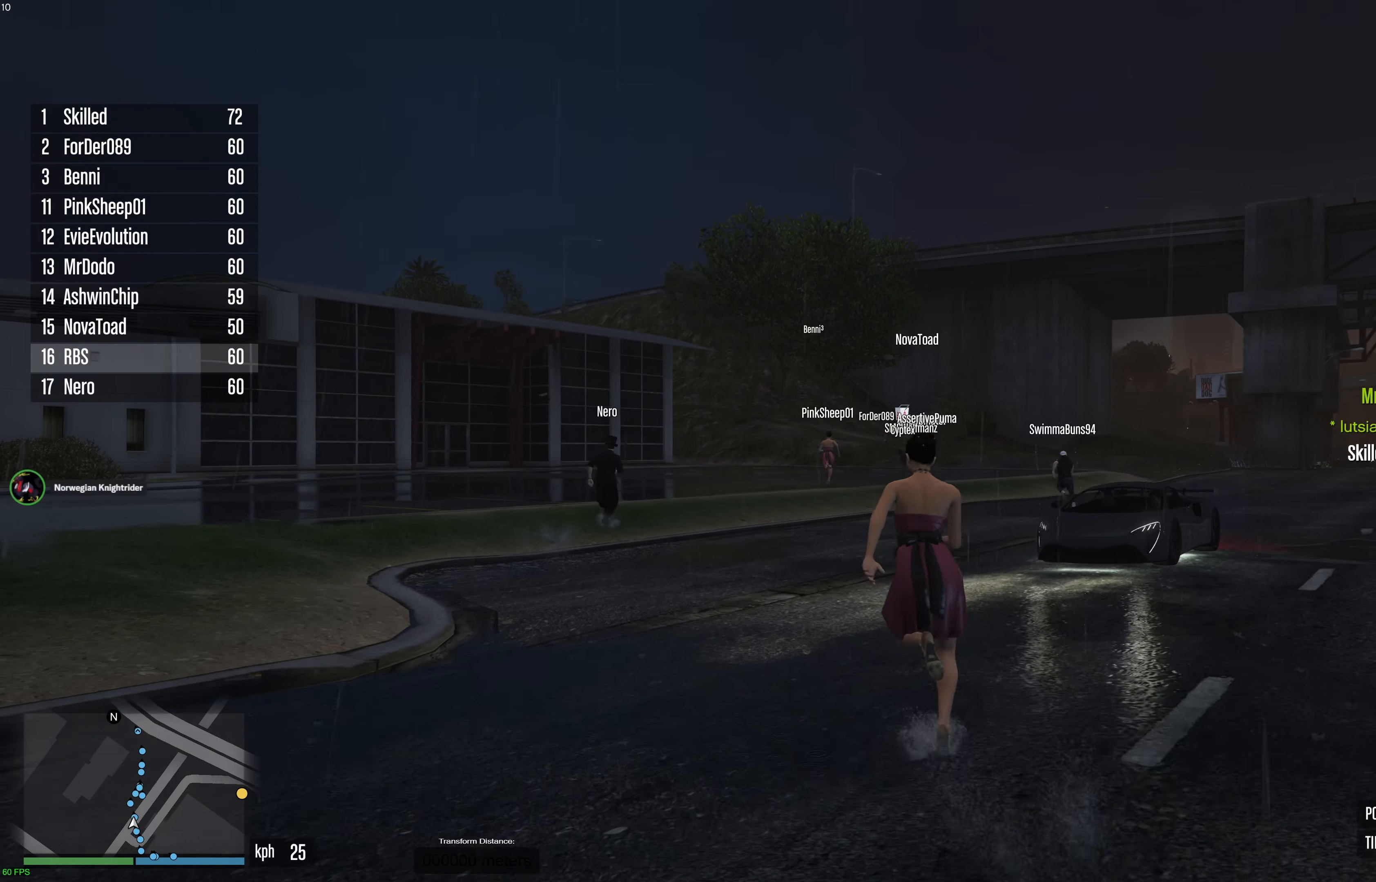
{"buttons": ["A"], "left_stick": "up", "right_stick": "center", "events": []}
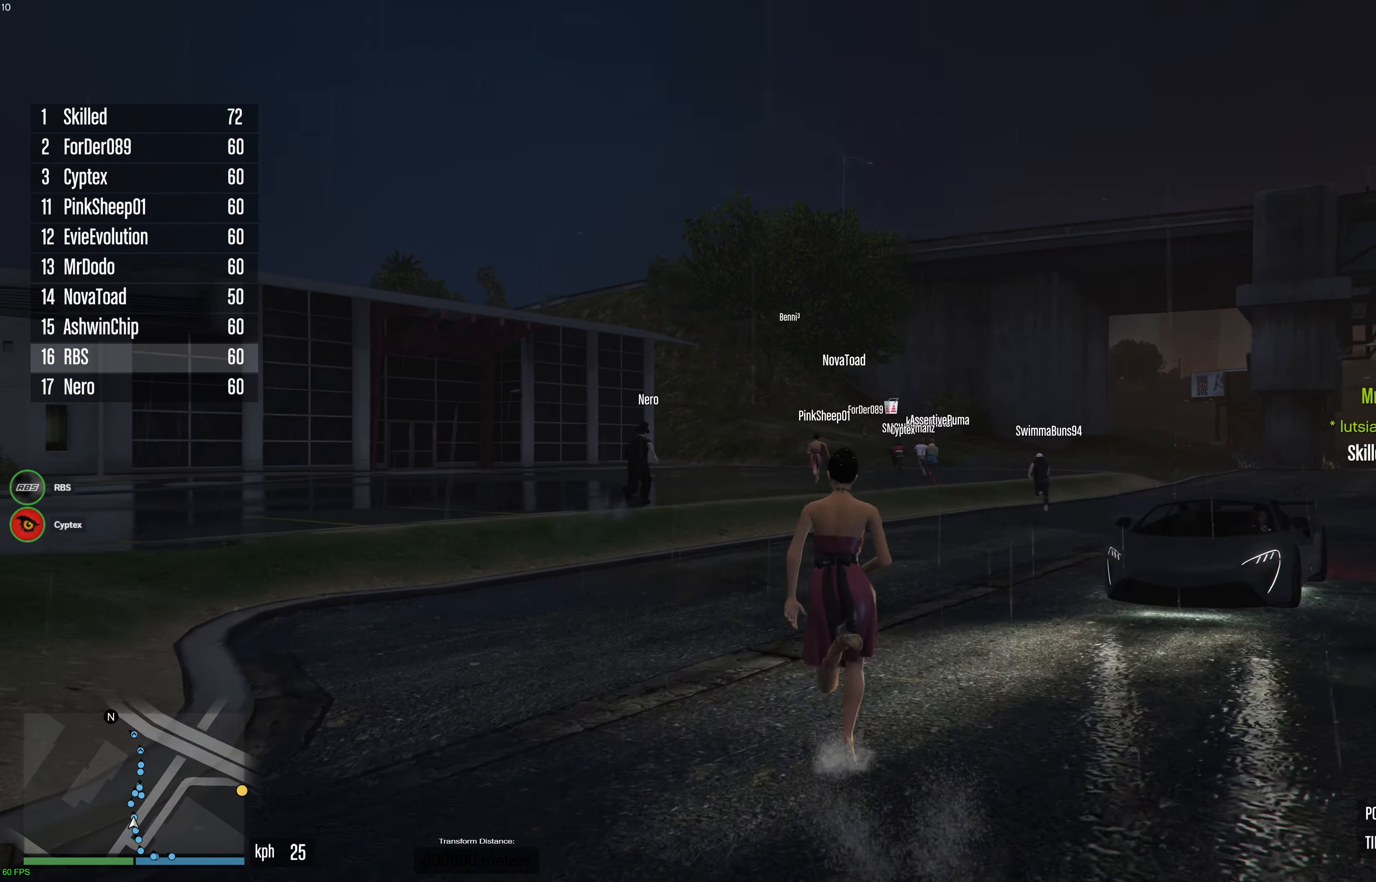
{"buttons": ["A"], "left_stick": "up", "right_stick": "center", "events": []}
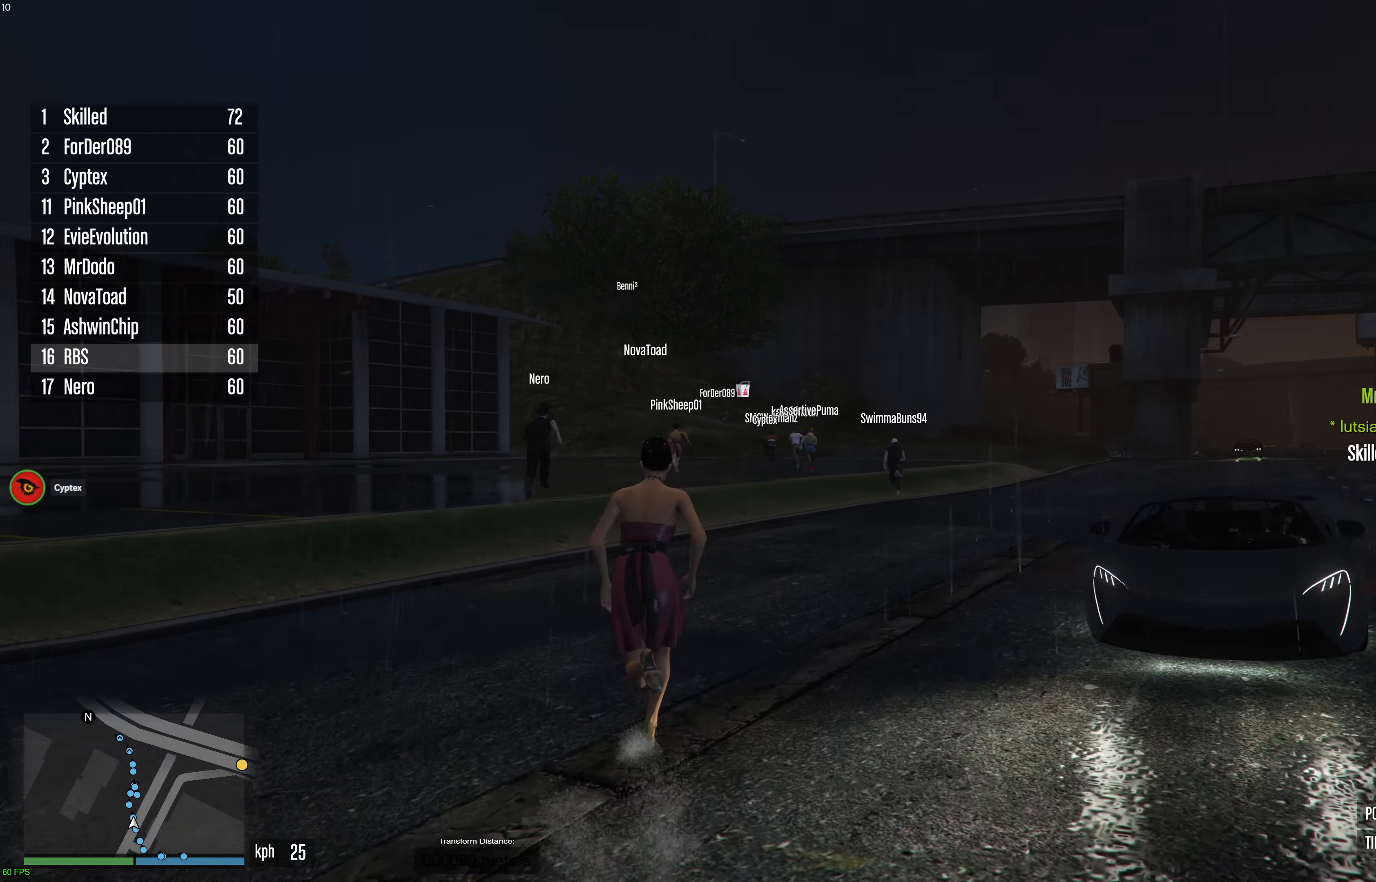
{"buttons": ["A"], "left_stick": "up", "right_stick": "center", "events": []}
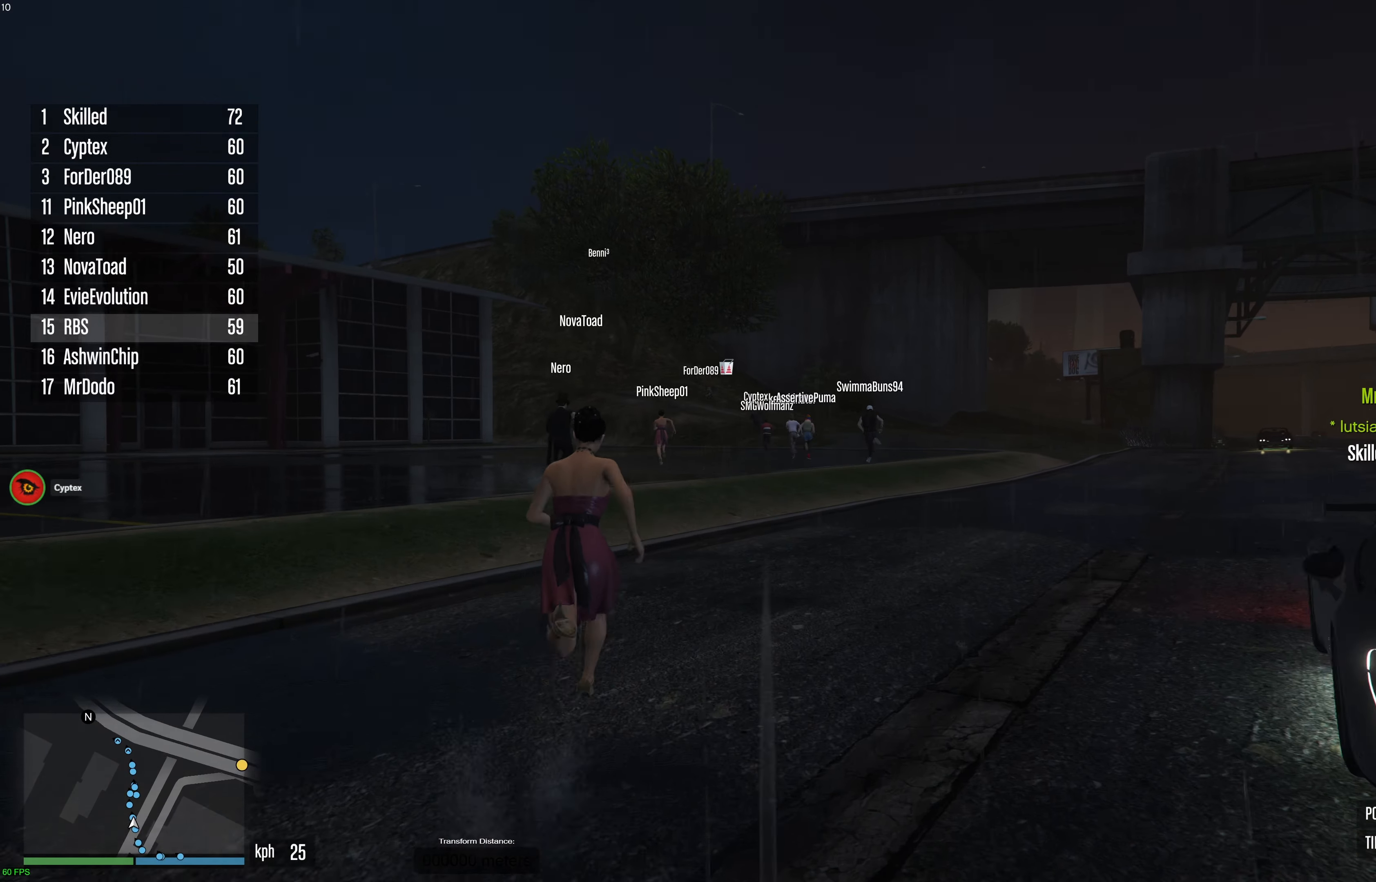
{"buttons": ["A"], "left_stick": "up", "right_stick": "center", "events": []}
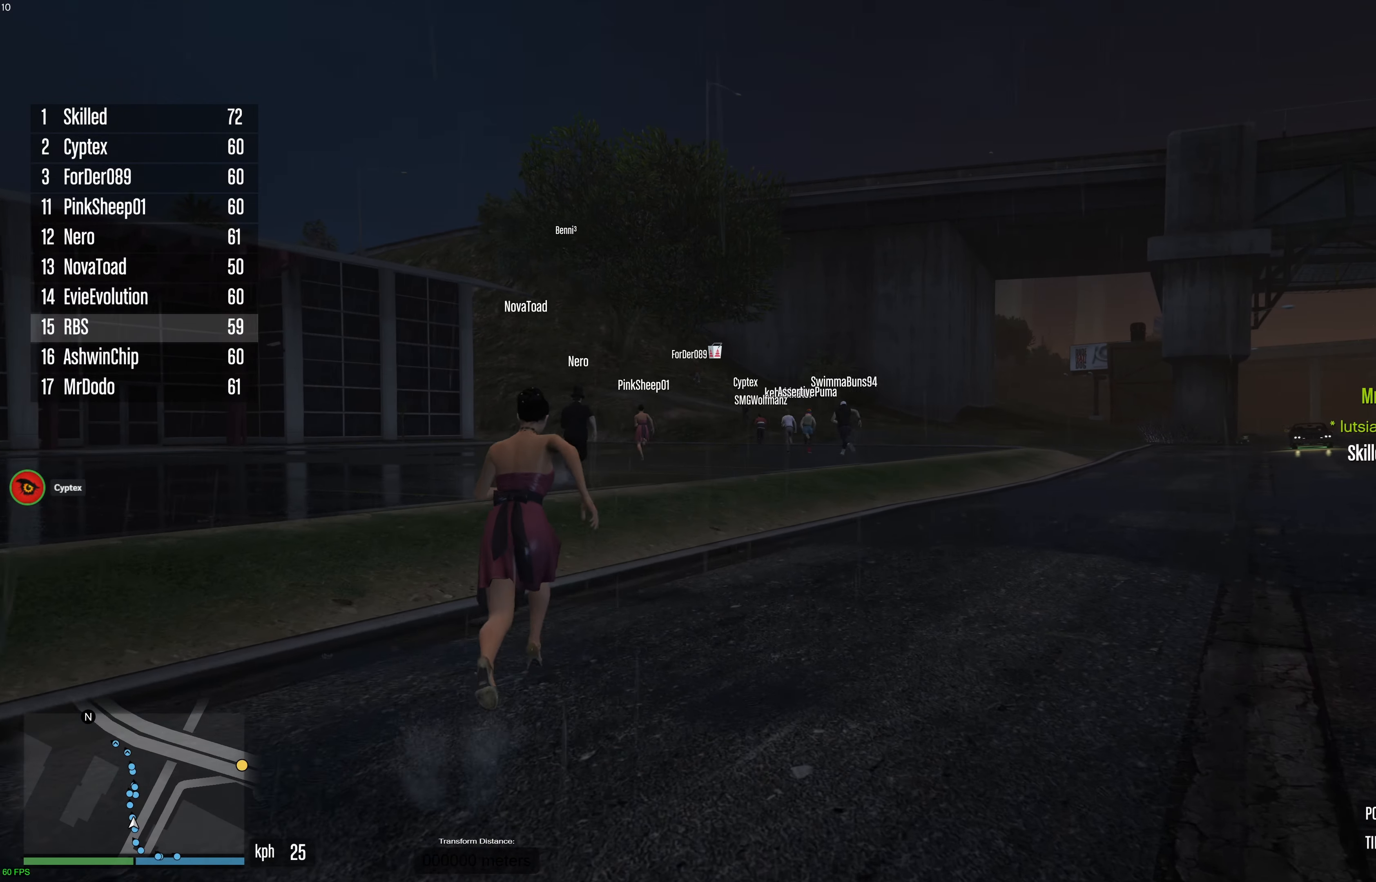
{"buttons": ["A"], "left_stick": "up", "right_stick": "center", "events": []}